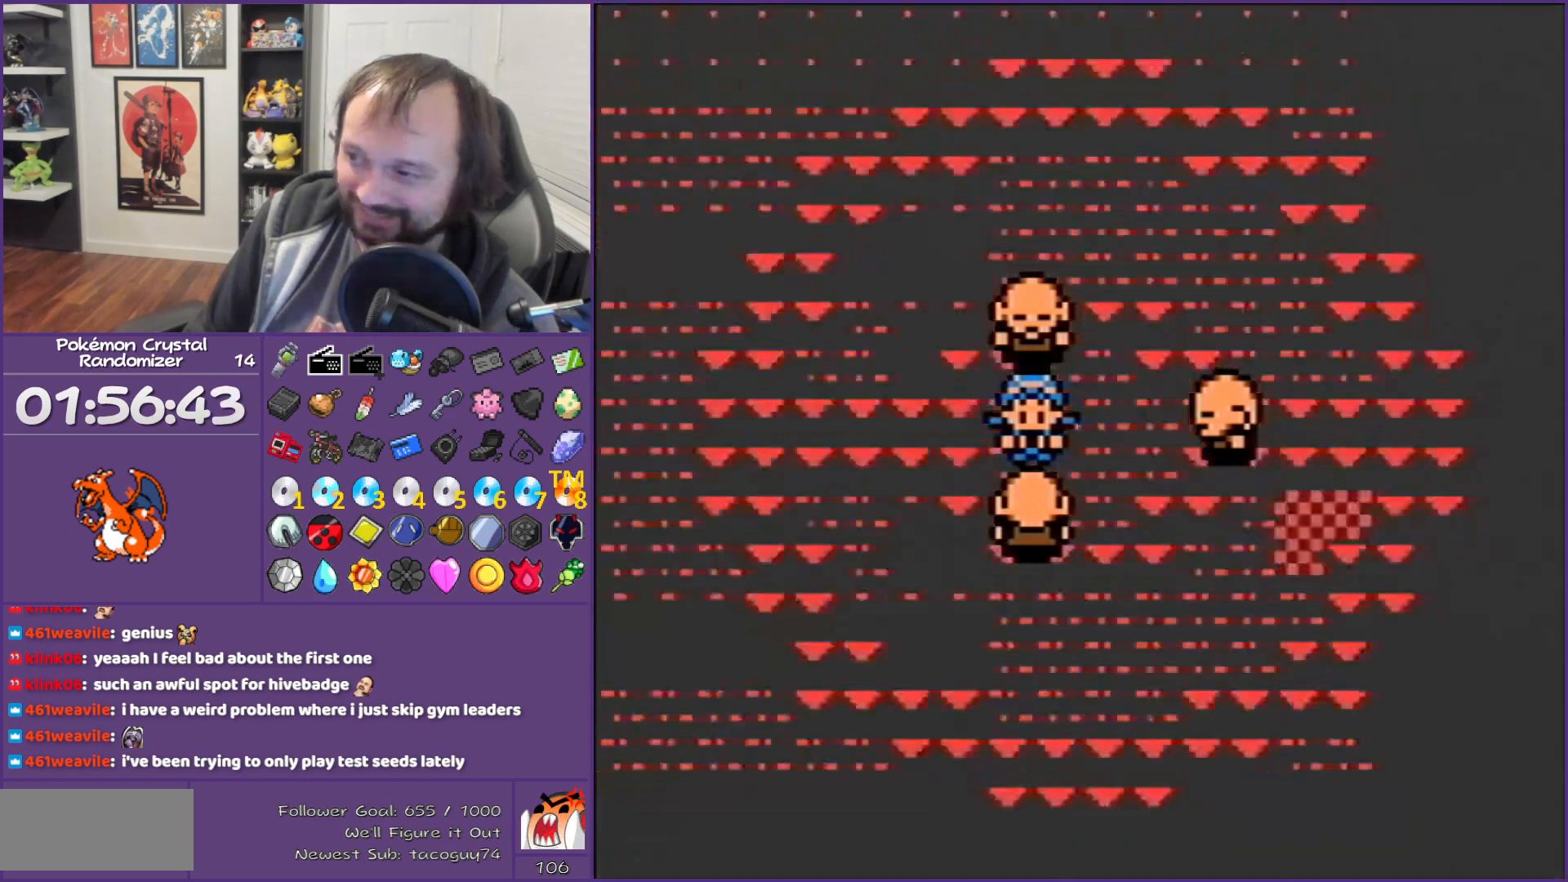
Gameplay with a controller (Nintendo layout); each line is a JSON object with the inputs held at the frame after it. "events" lists button and stick changes between this image and that frame as [ms after this image, input, new state], when the widget could be followed in between. Not read: L3 R3.
{"buttons": [], "events": [[233, "B", "up"]]}
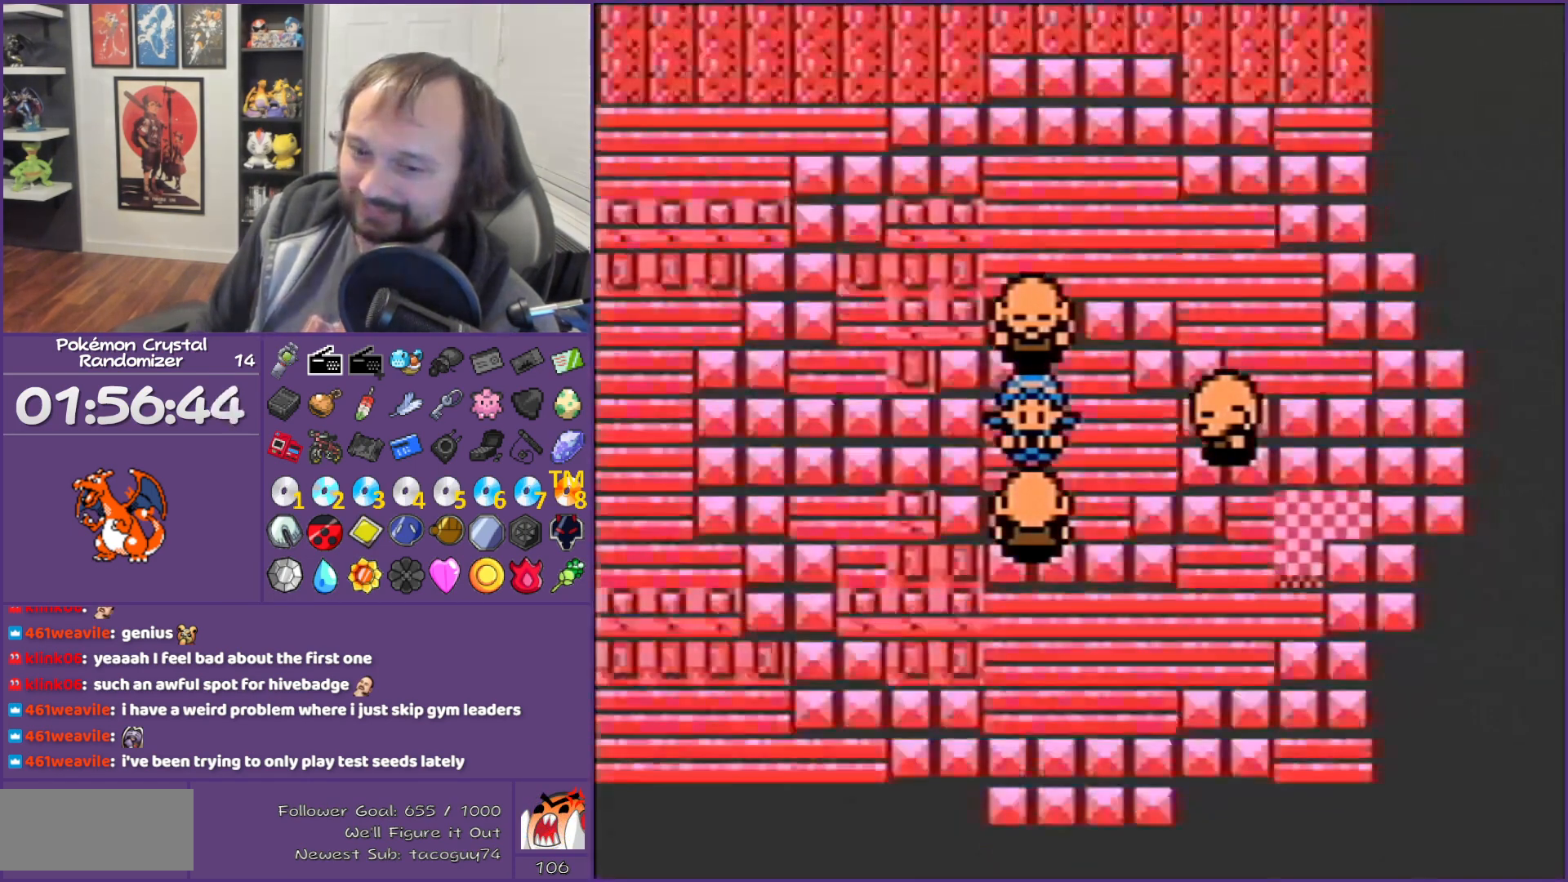
{"buttons": [], "events": []}
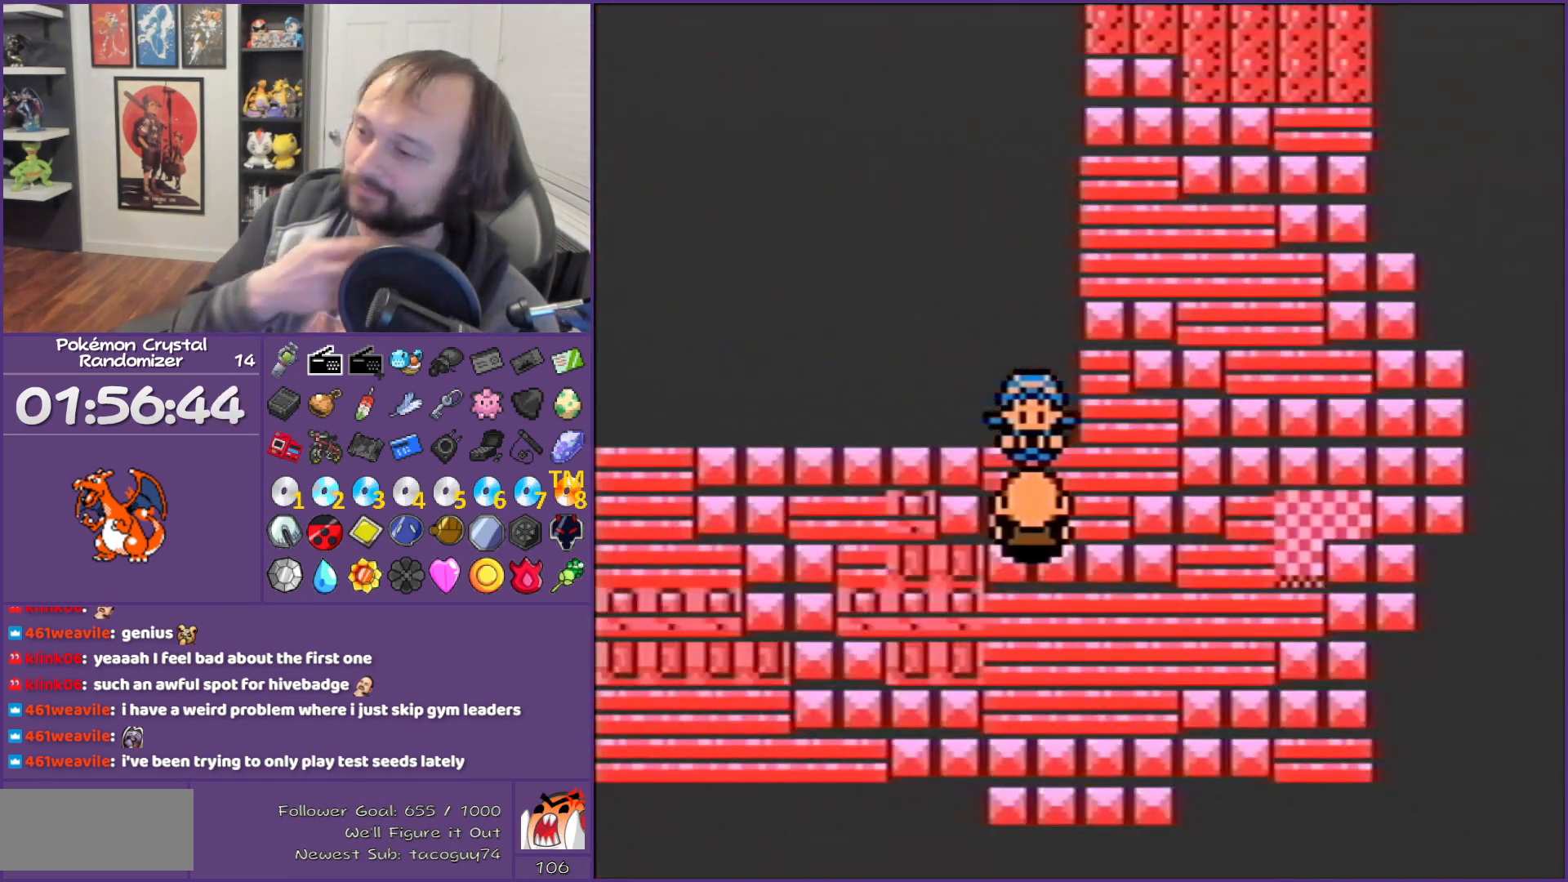
{"buttons": [], "events": []}
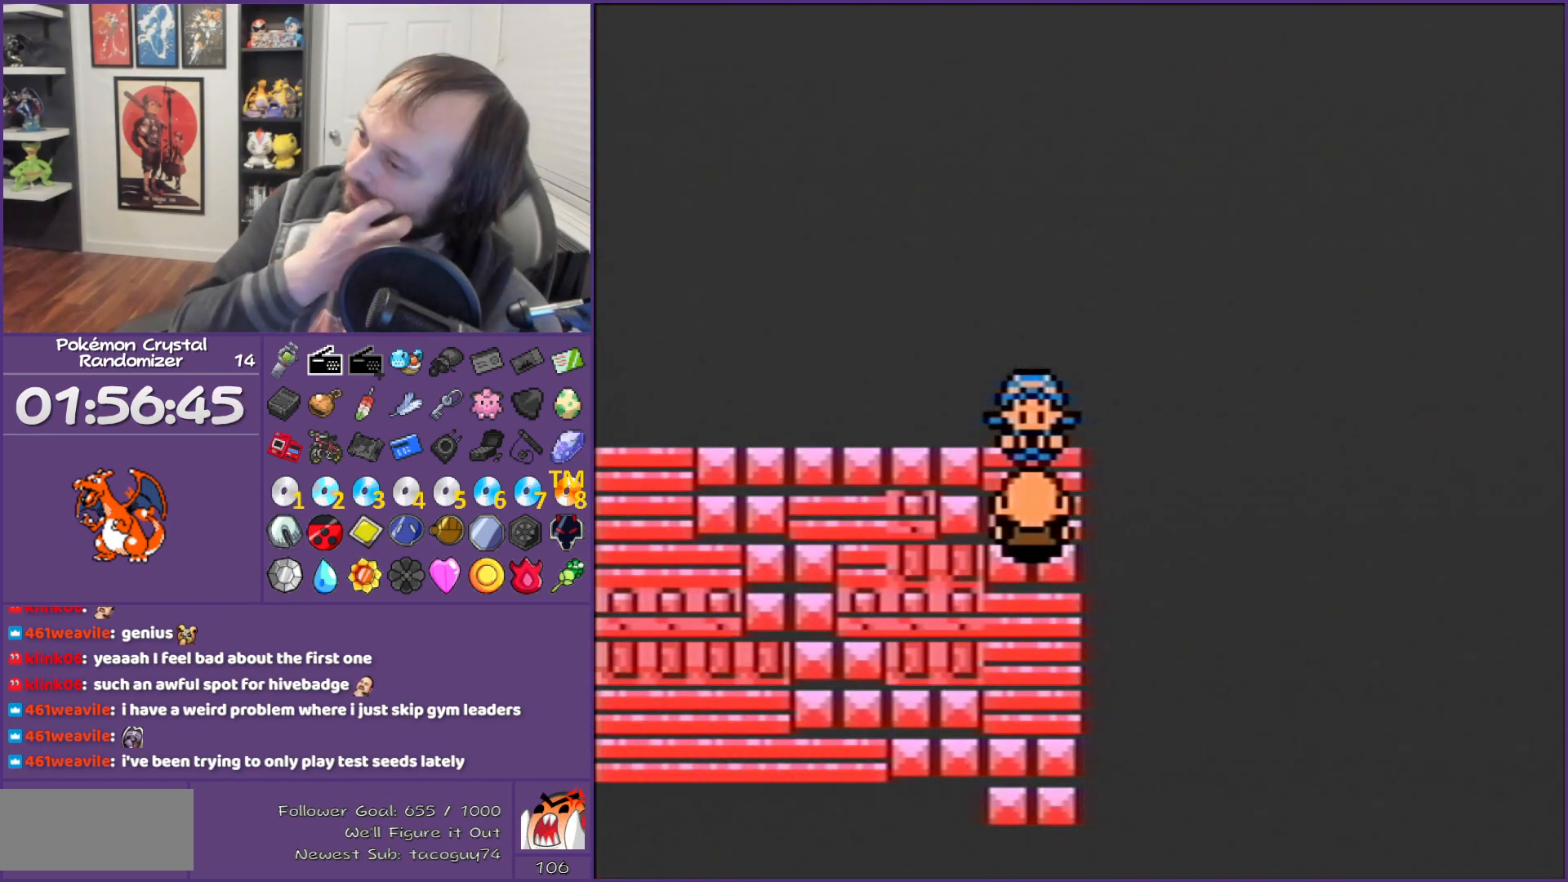
{"buttons": [], "events": []}
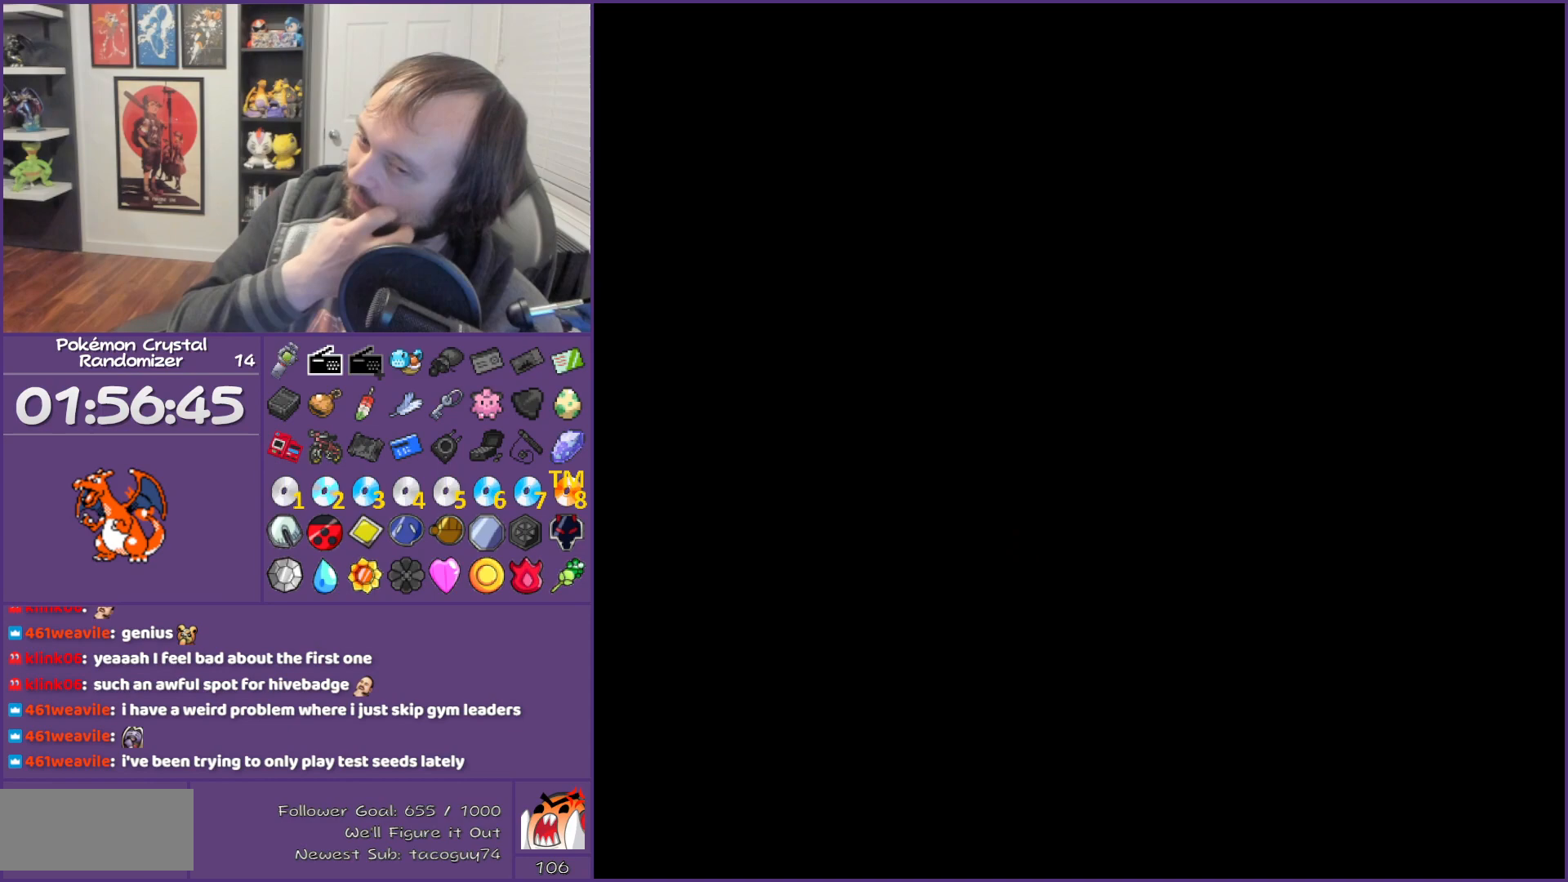
{"buttons": [], "events": []}
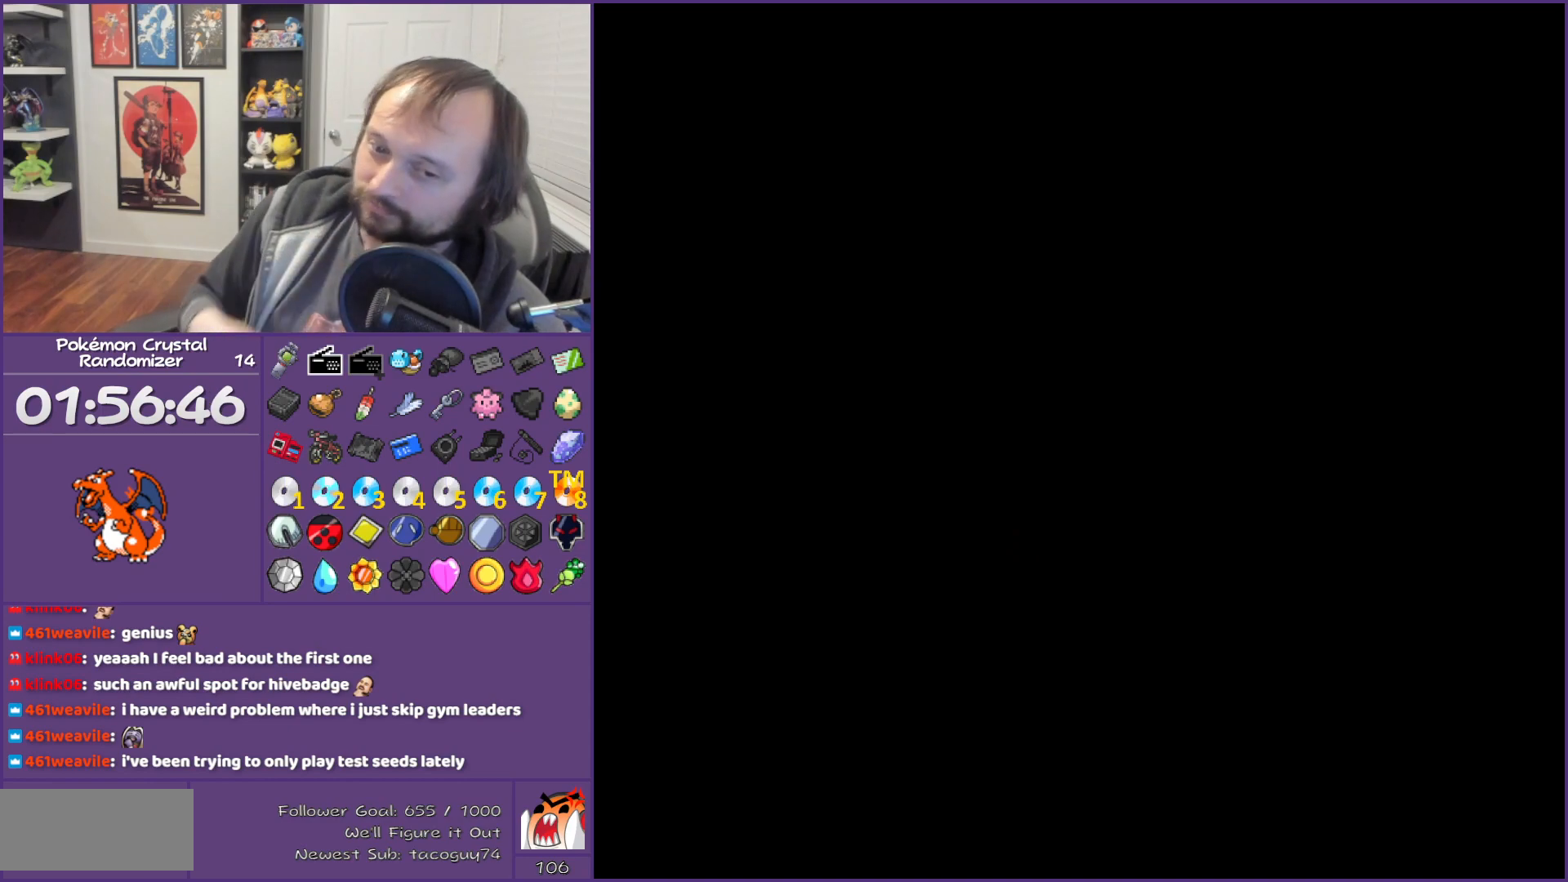
{"buttons": [], "events": []}
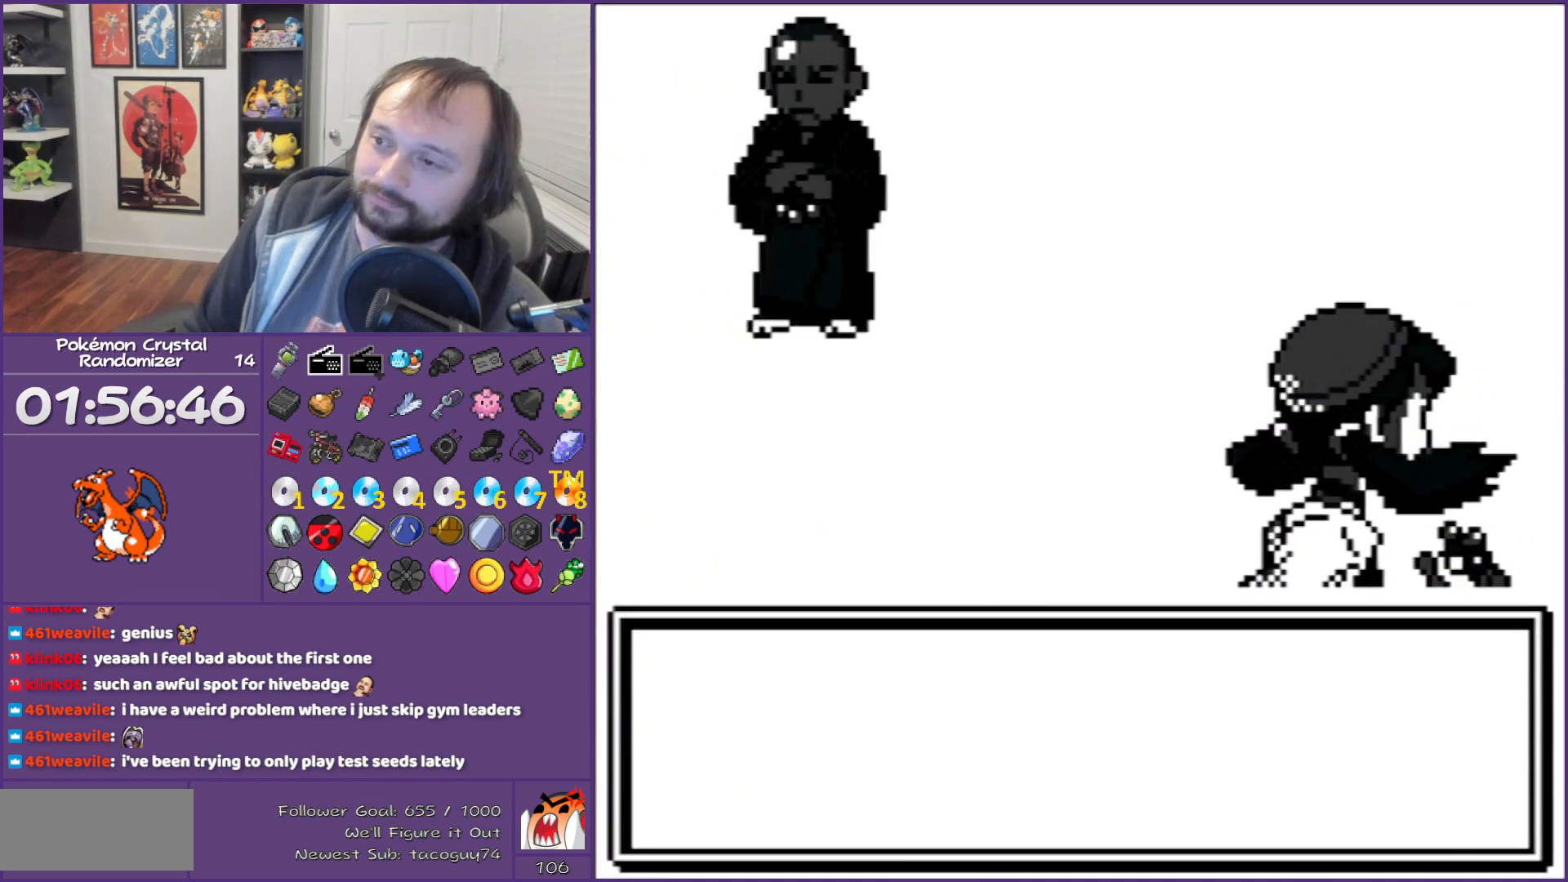
{"buttons": ["B"], "events": [[83, "B", "down"]]}
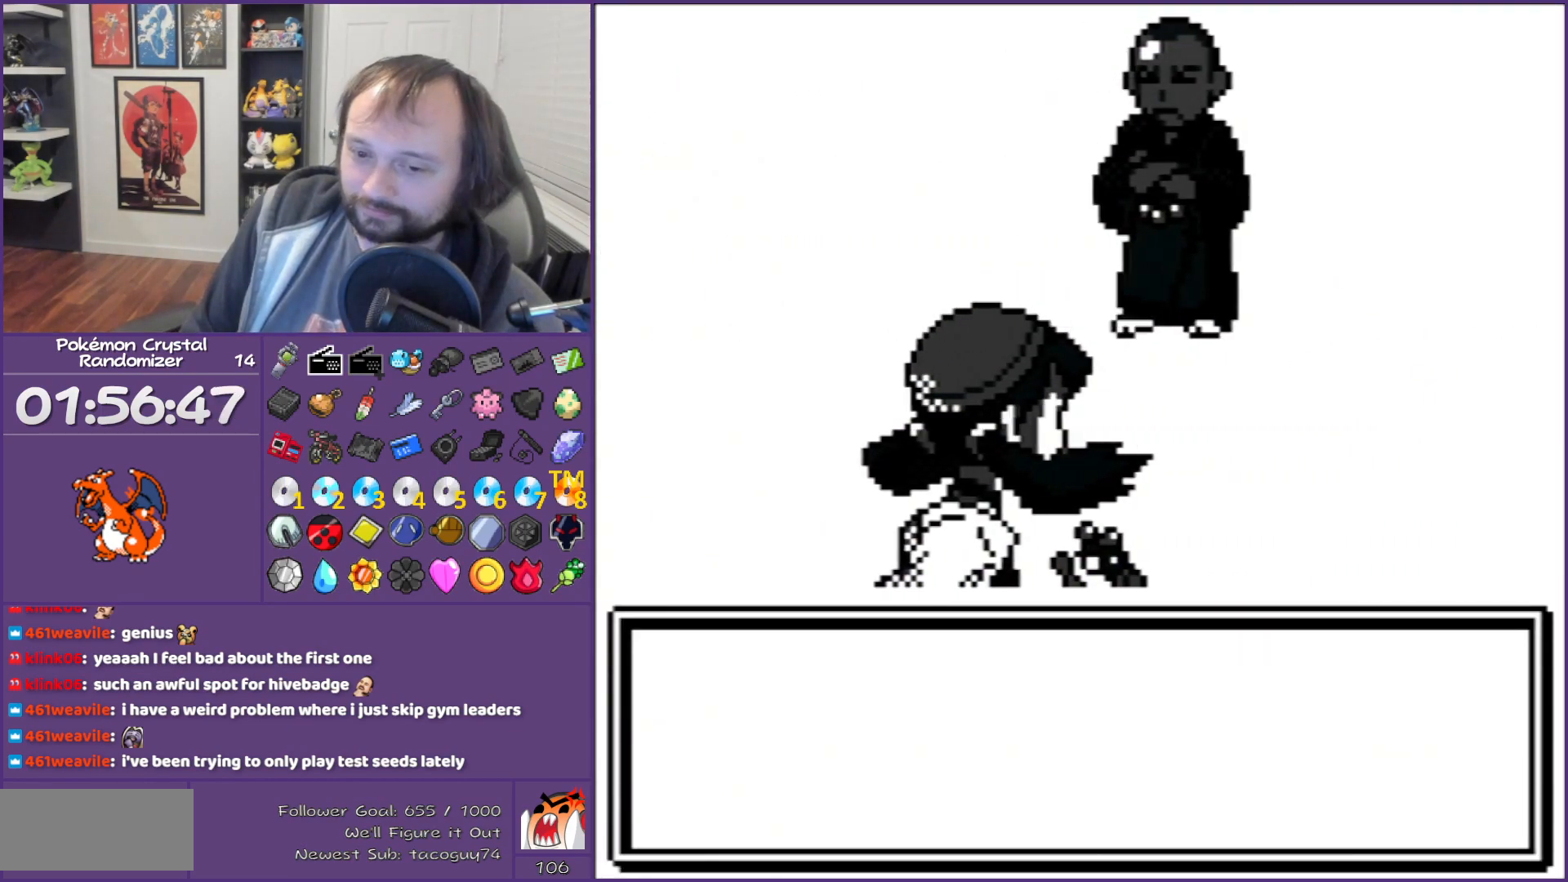
{"buttons": ["B"], "events": []}
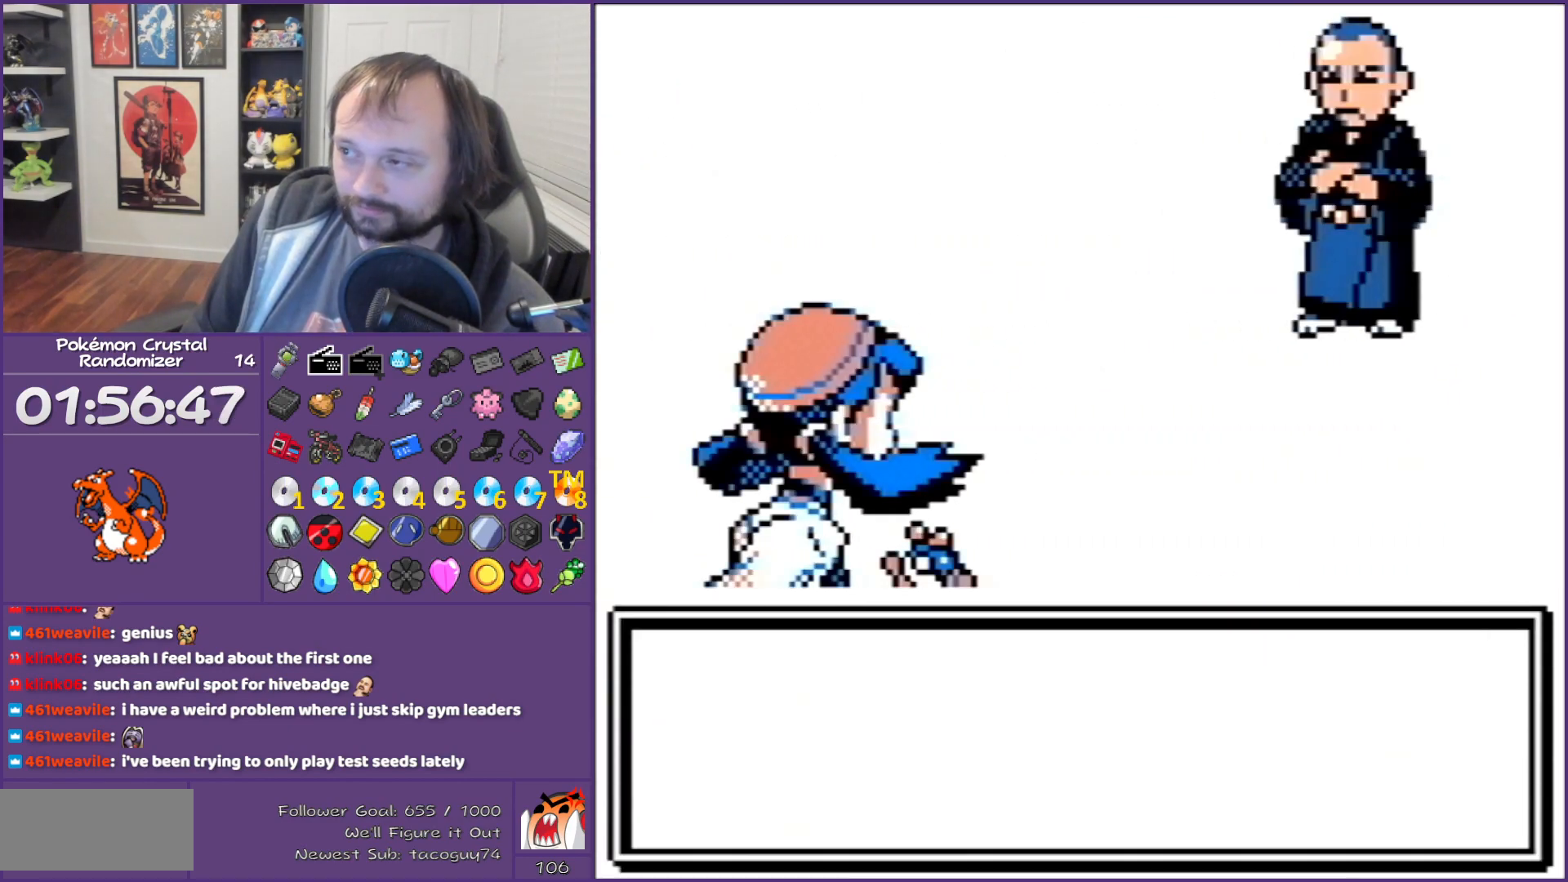
{"buttons": ["B"], "events": []}
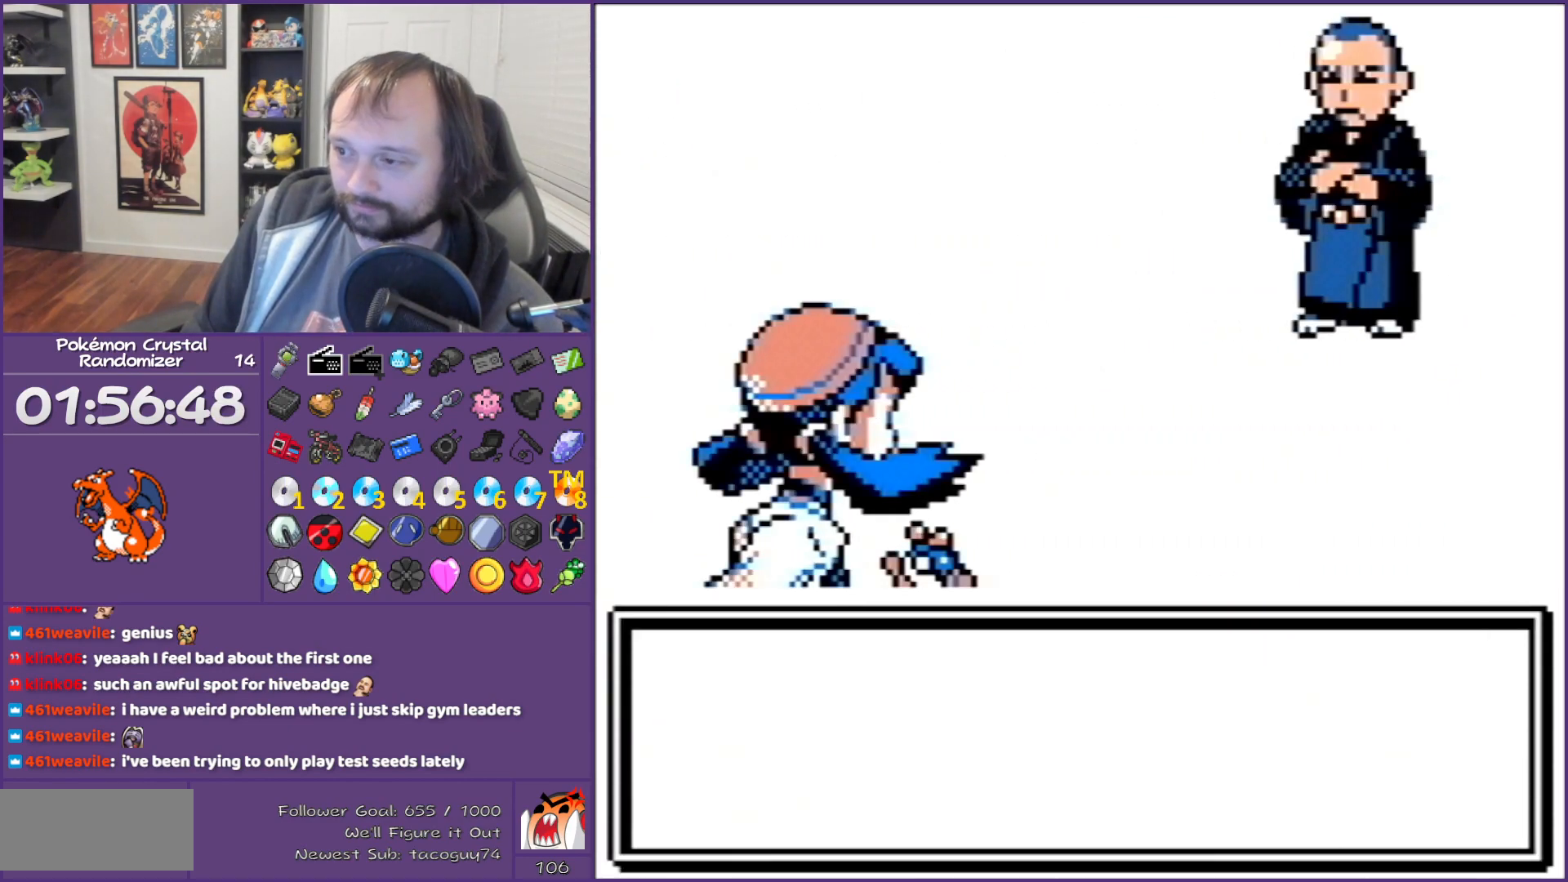
{"buttons": ["B"], "events": []}
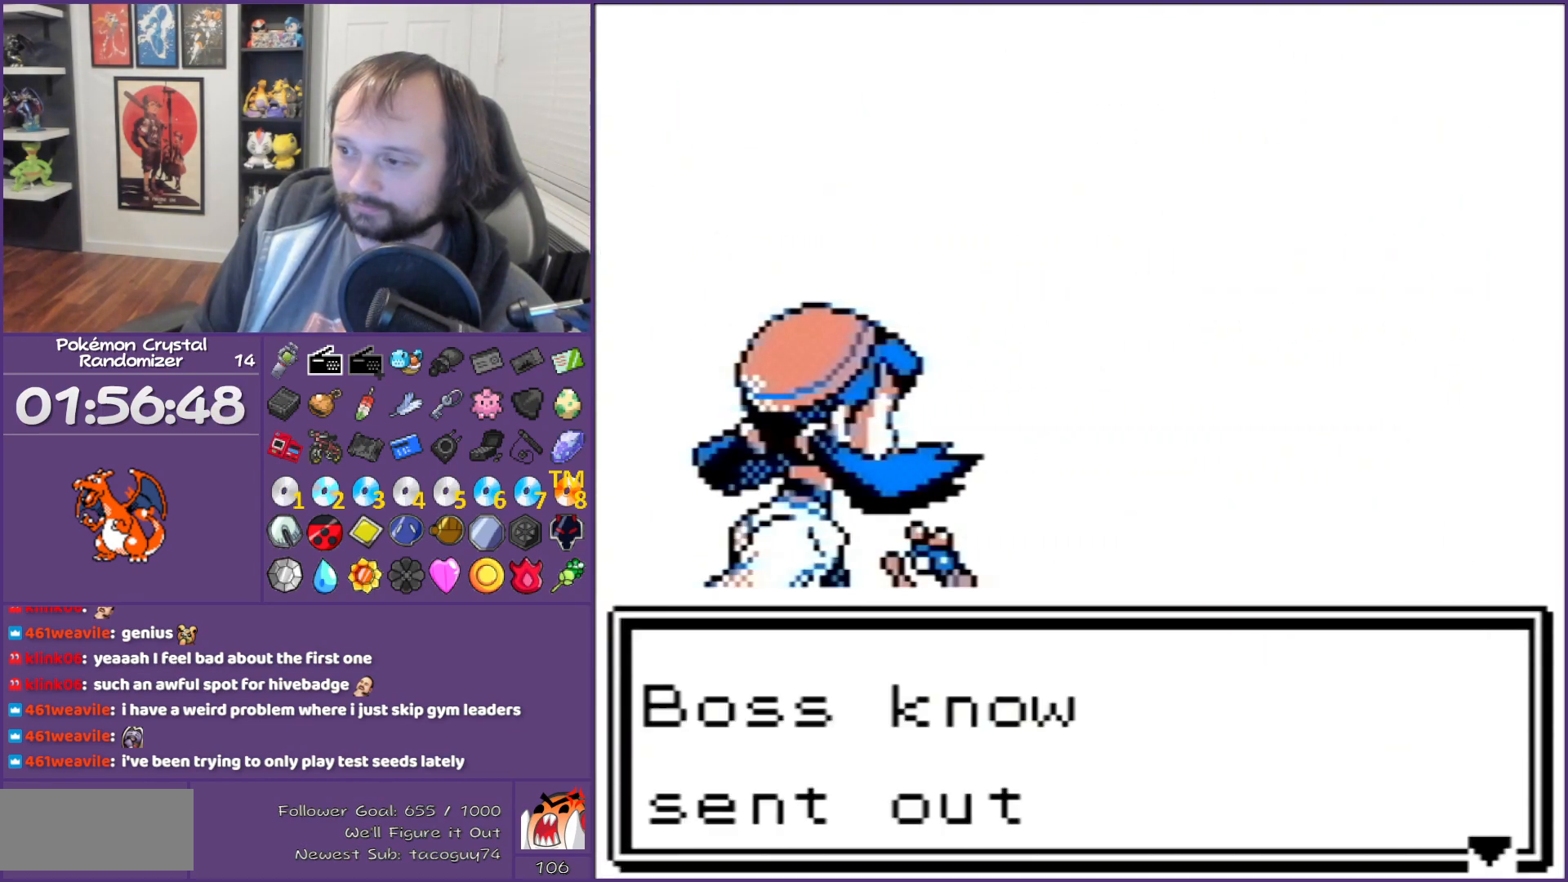
{"buttons": ["B"], "events": []}
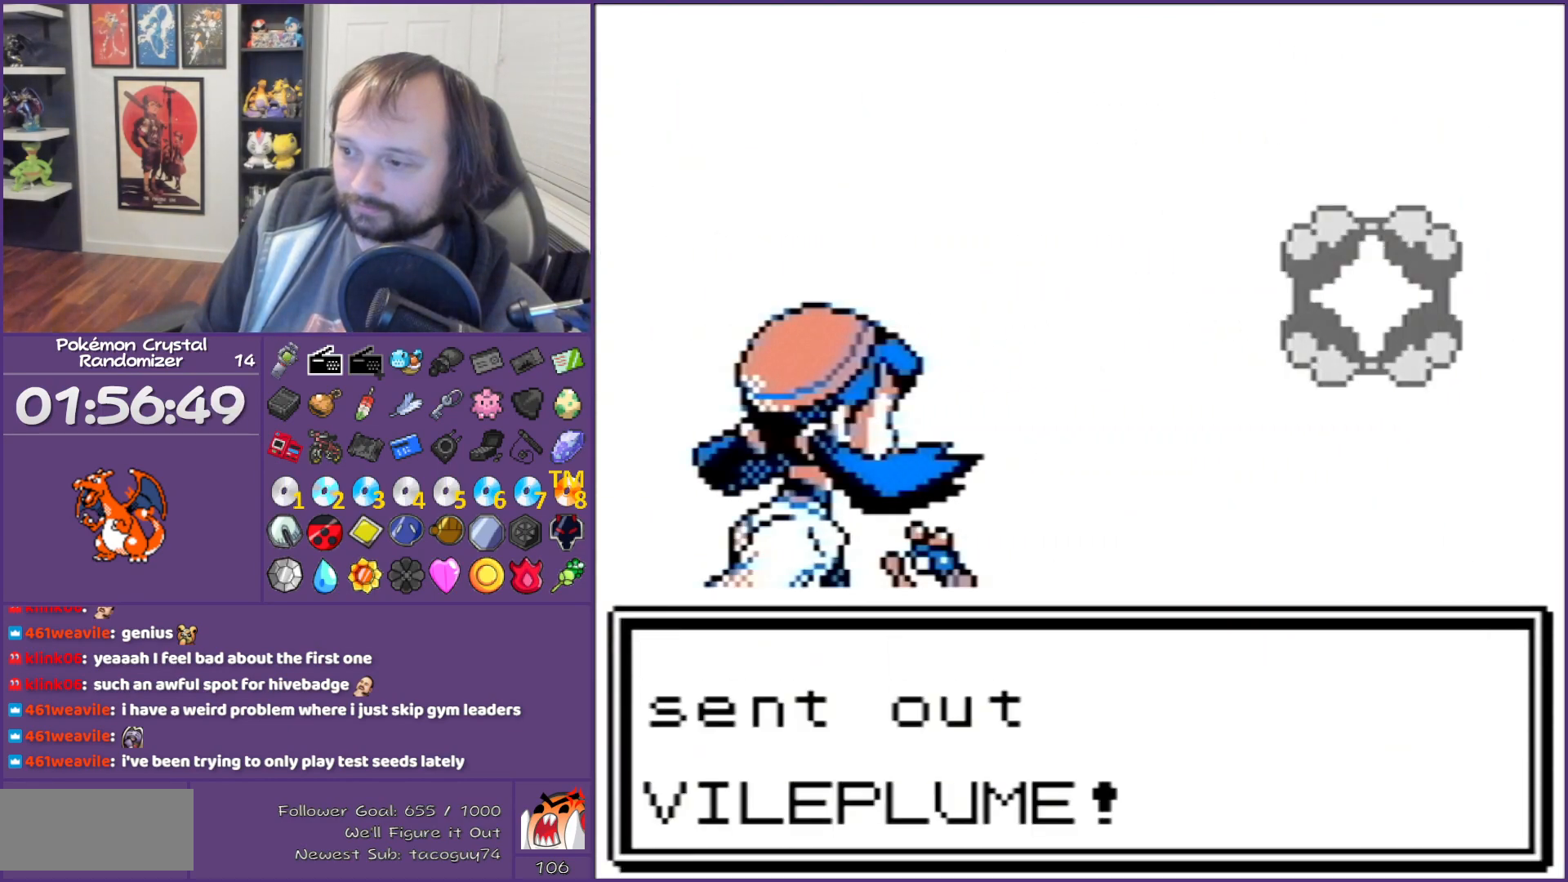
{"buttons": ["B"], "events": []}
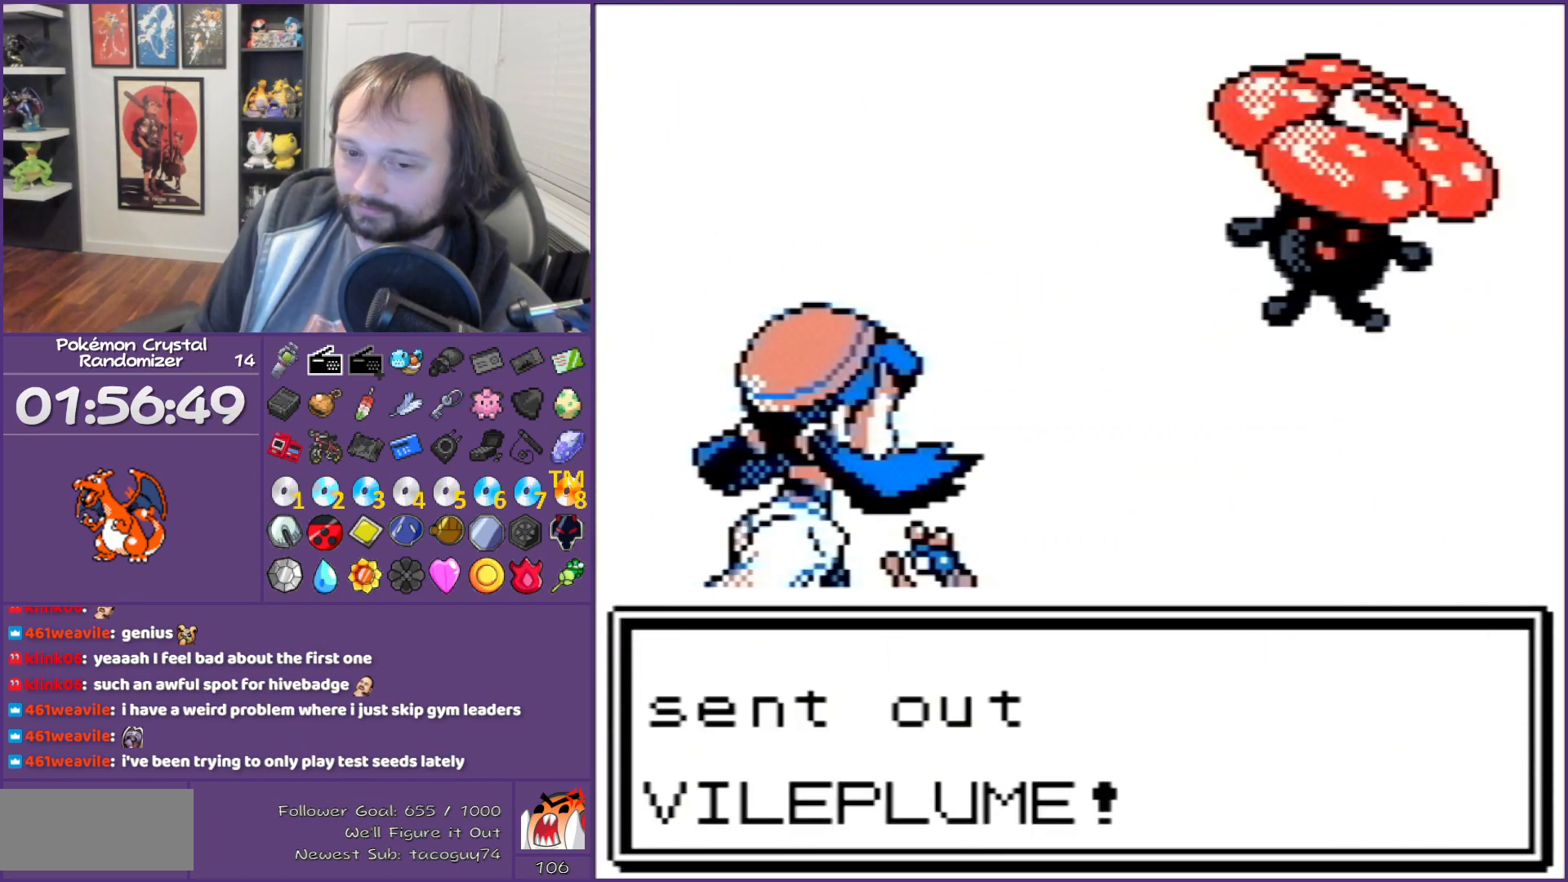
{"buttons": ["B"], "events": []}
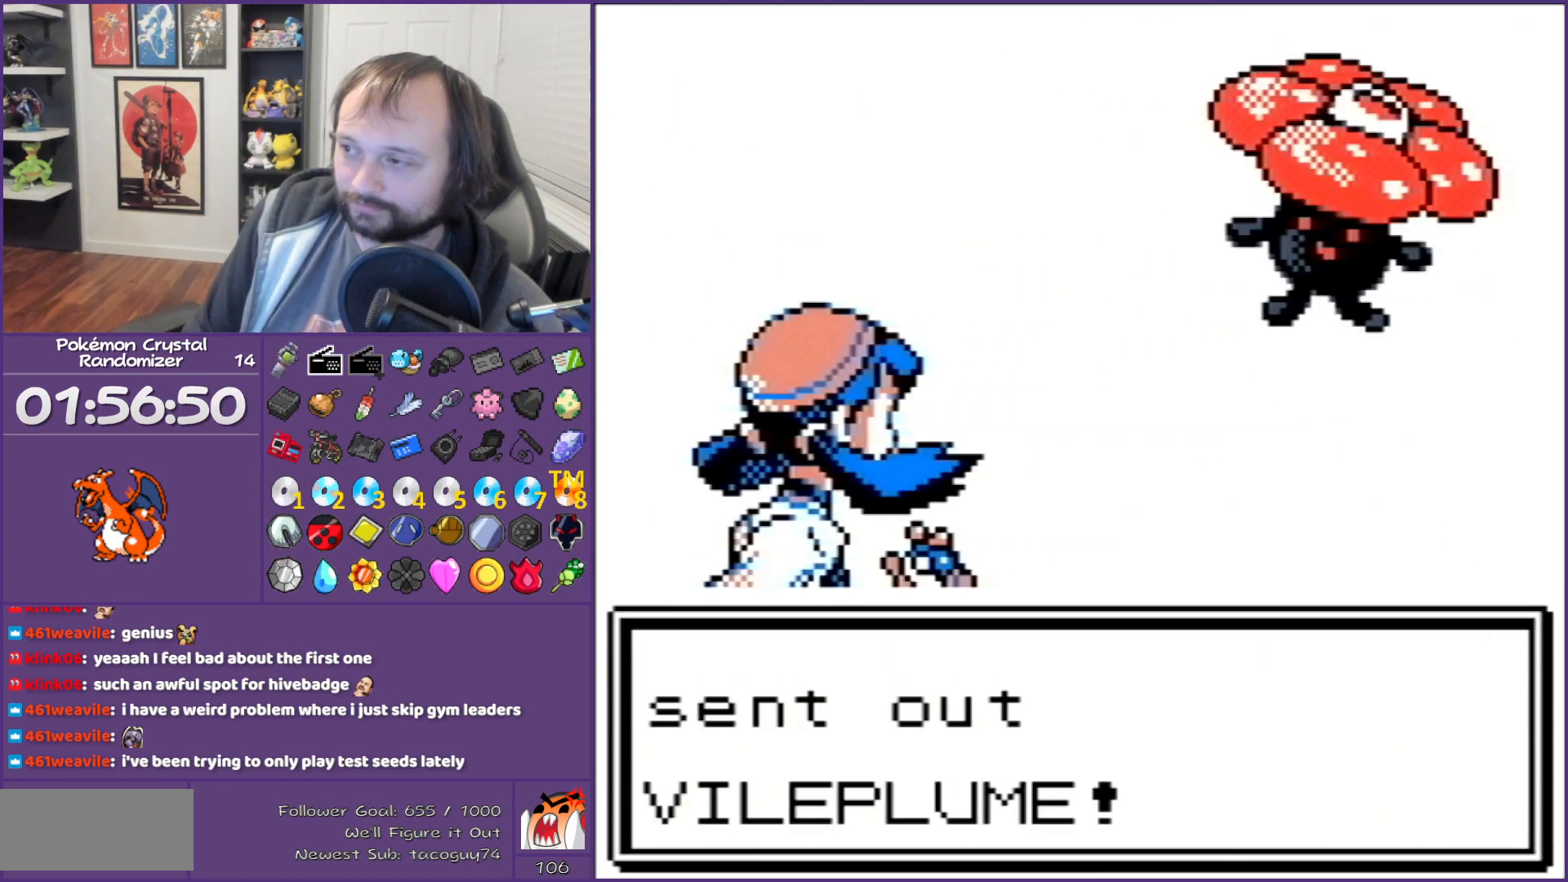
{"buttons": ["B"], "events": []}
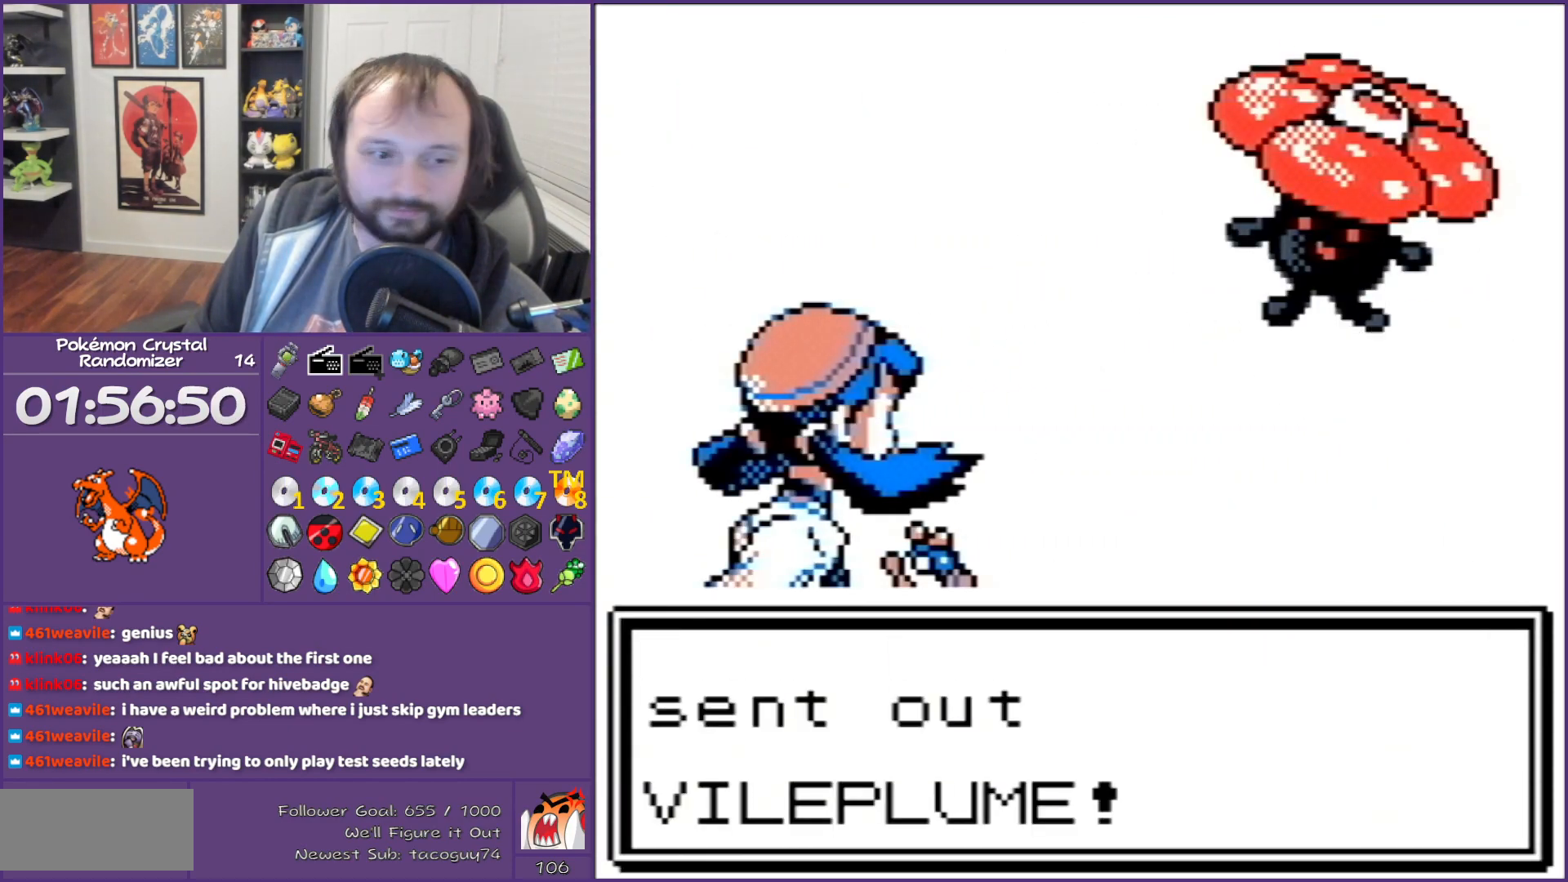
{"buttons": ["B"], "events": []}
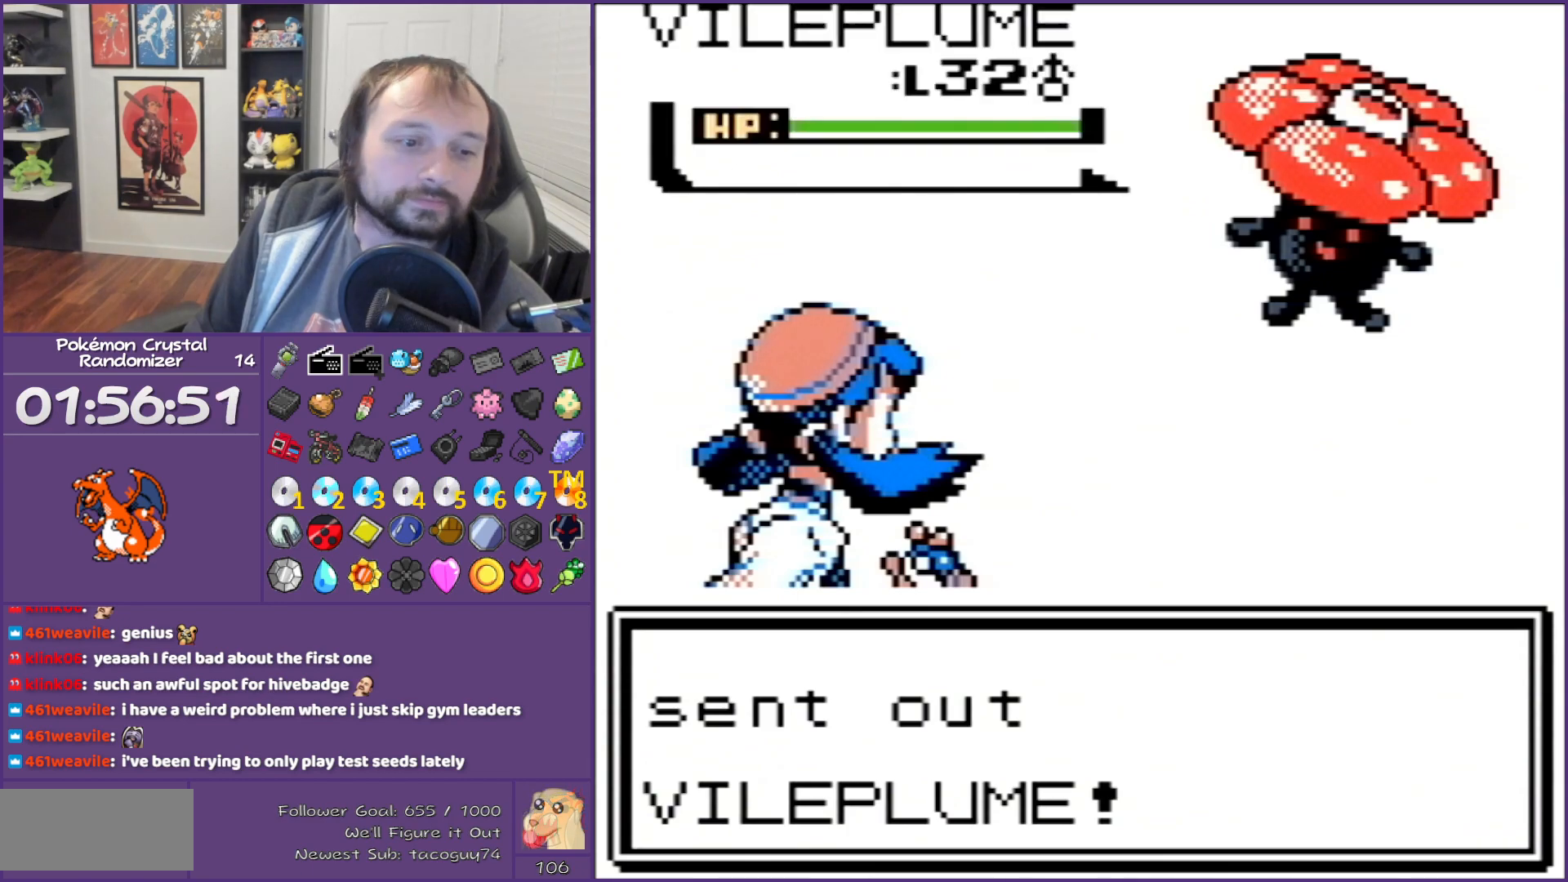
{"buttons": ["B"], "events": []}
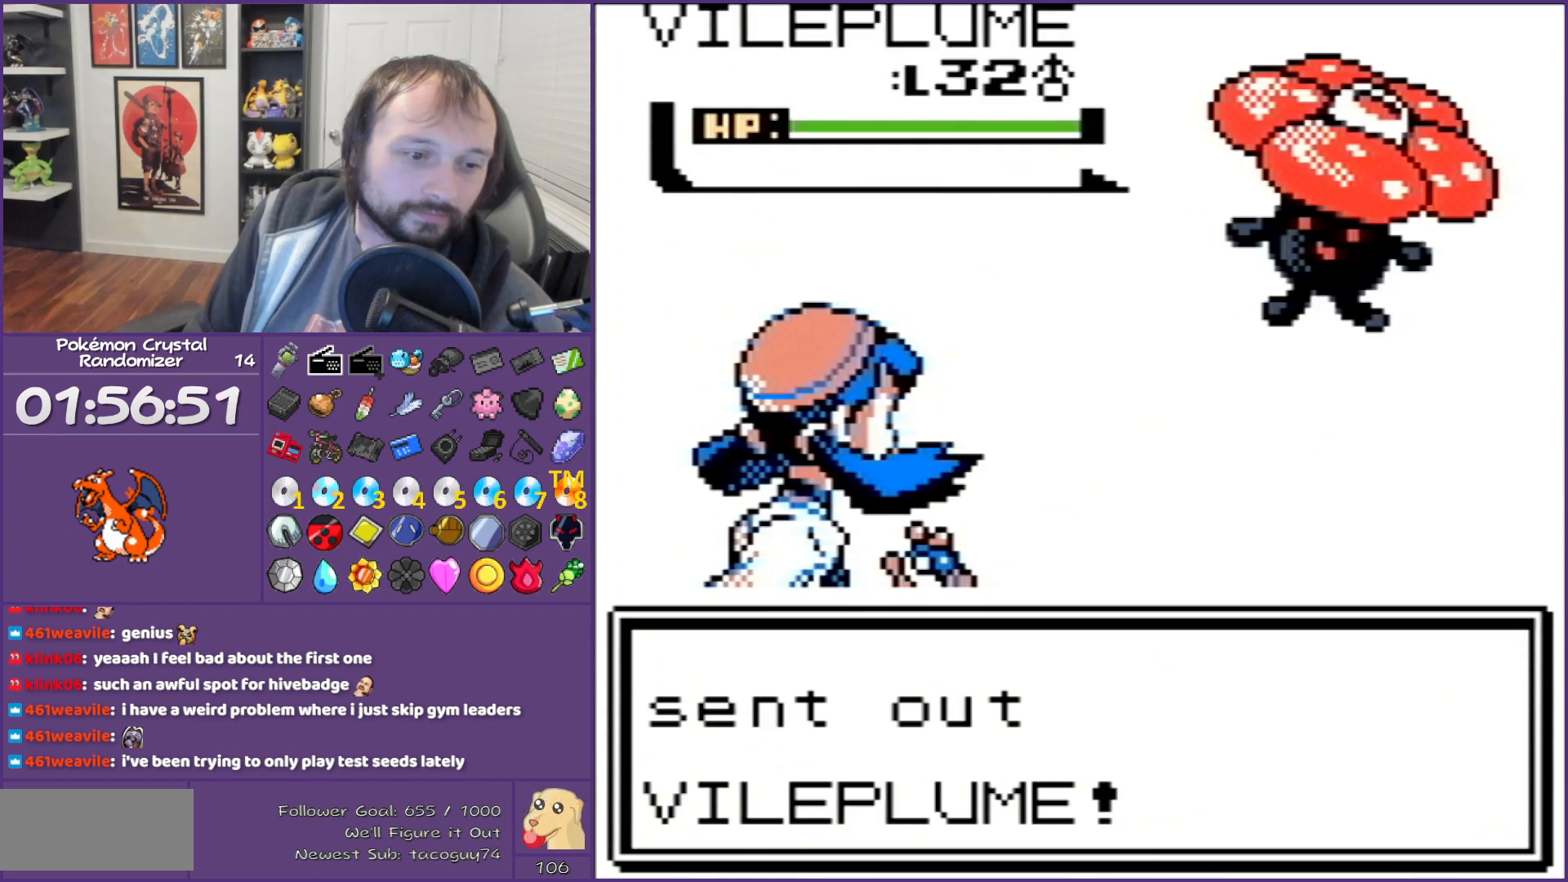
{"buttons": ["B"], "events": []}
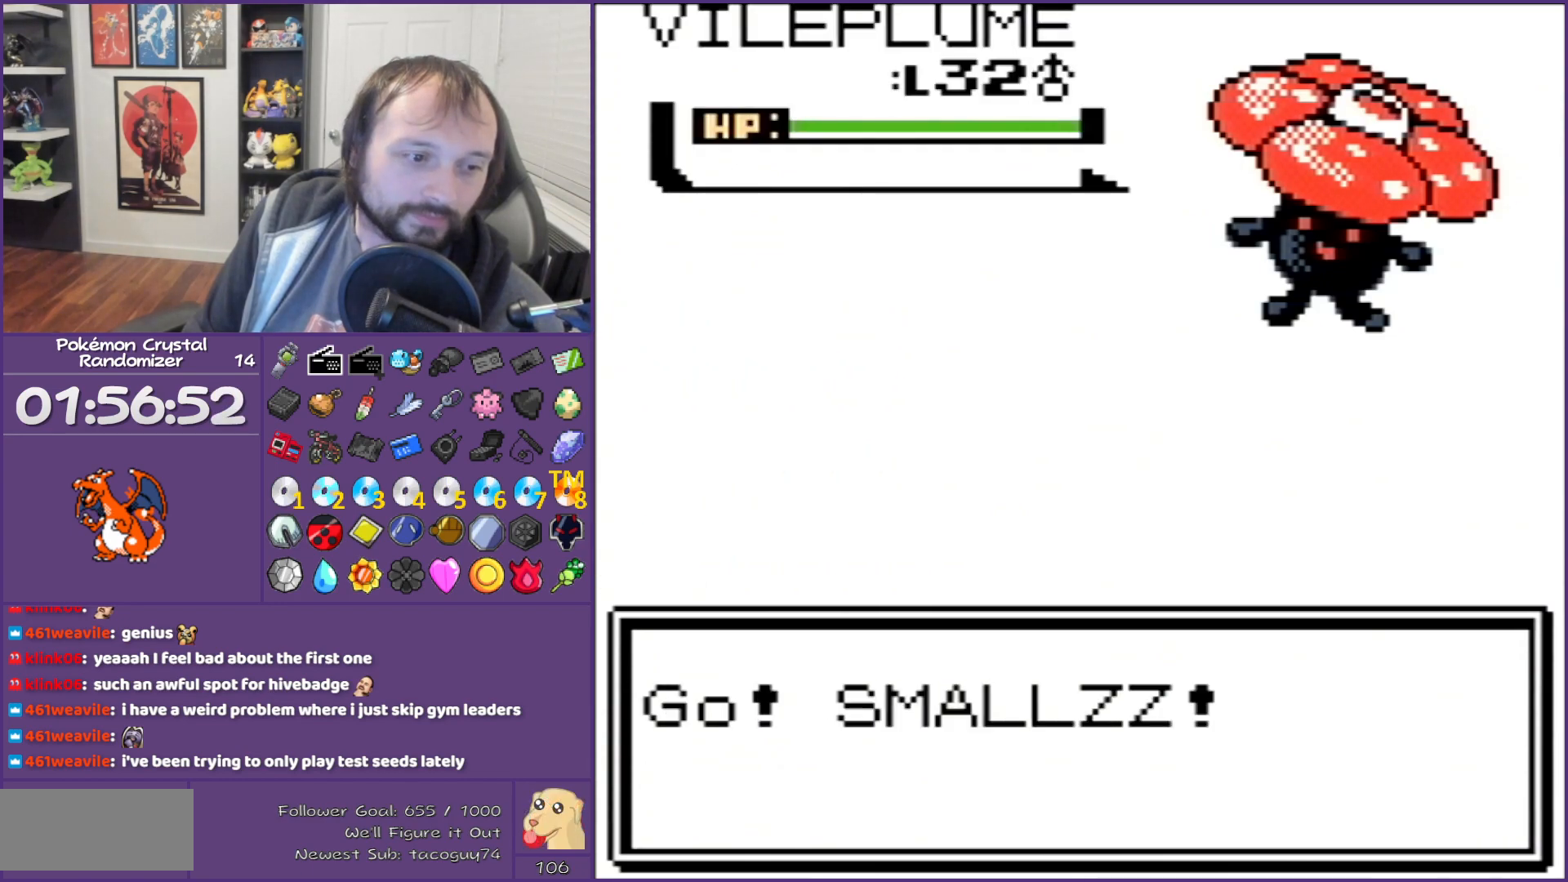
{"buttons": ["B"], "events": []}
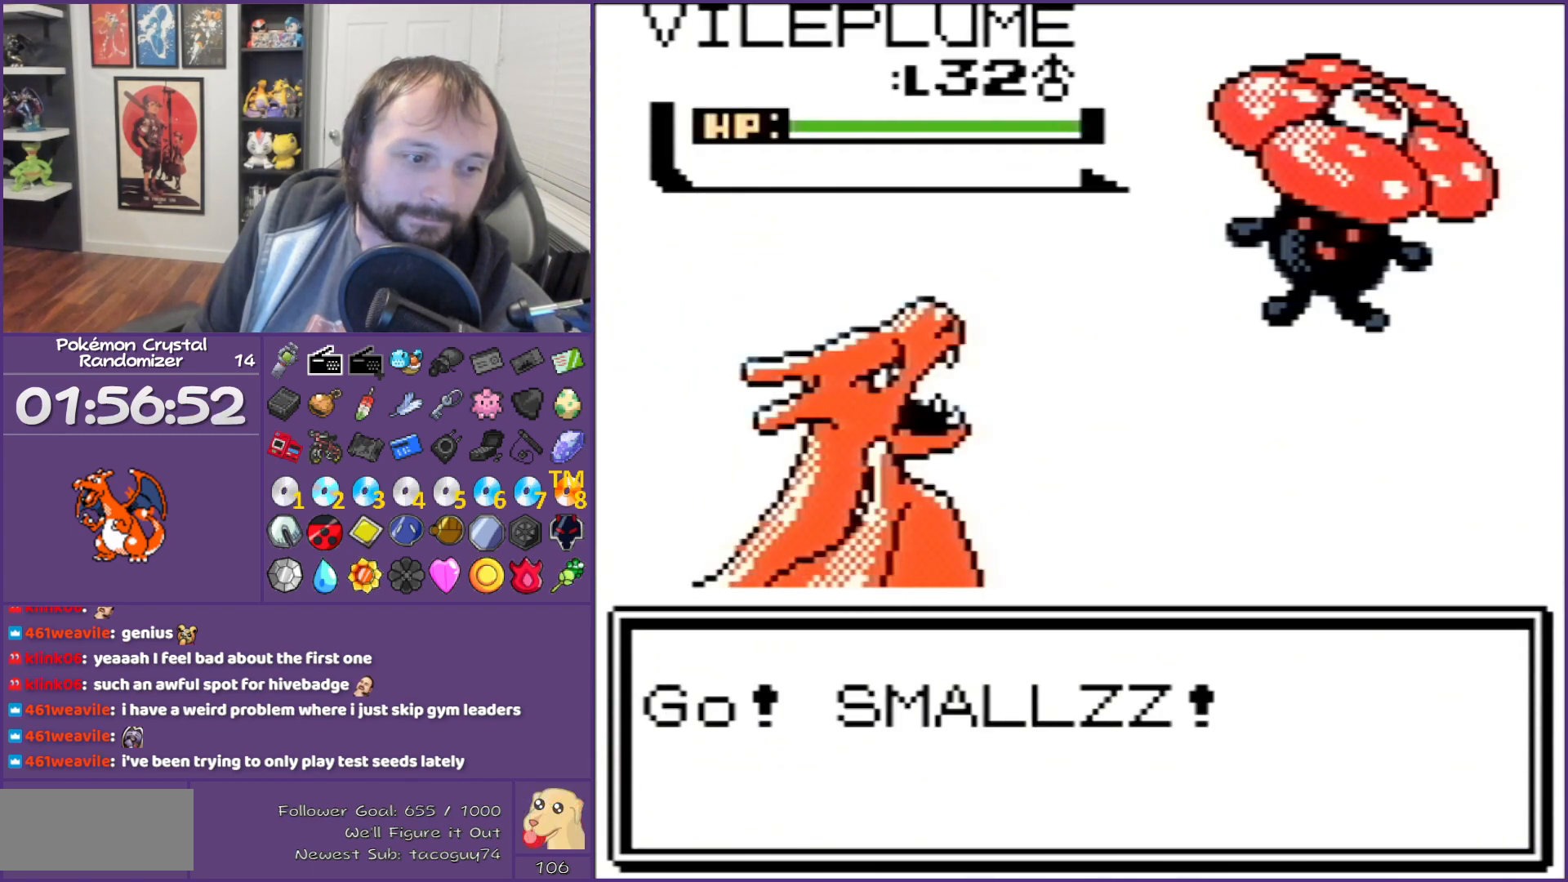
{"buttons": ["B"], "events": []}
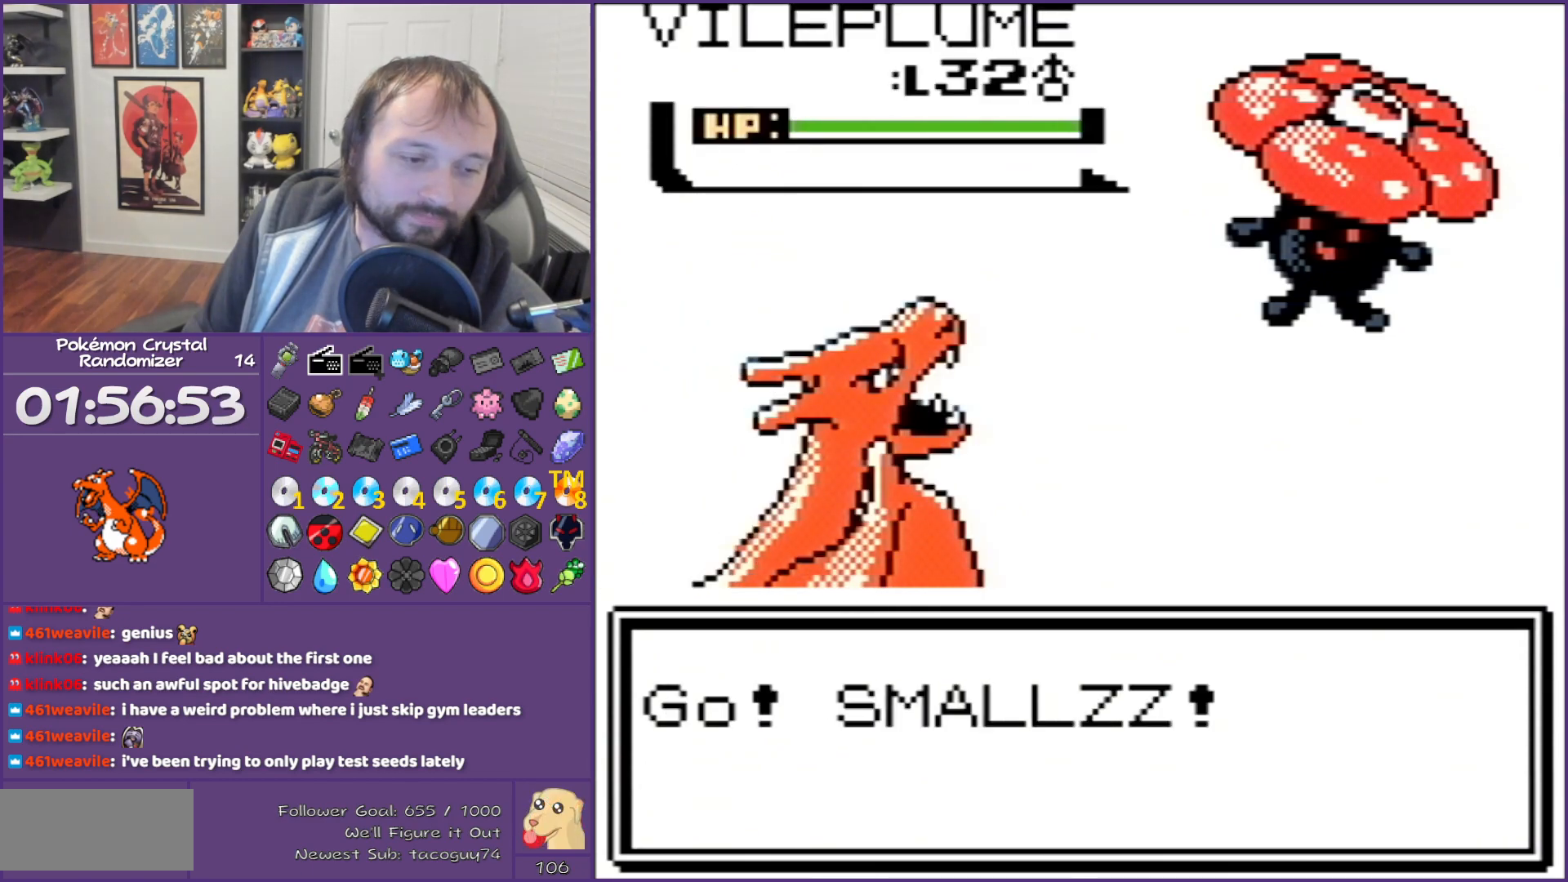
{"buttons": ["B"], "events": []}
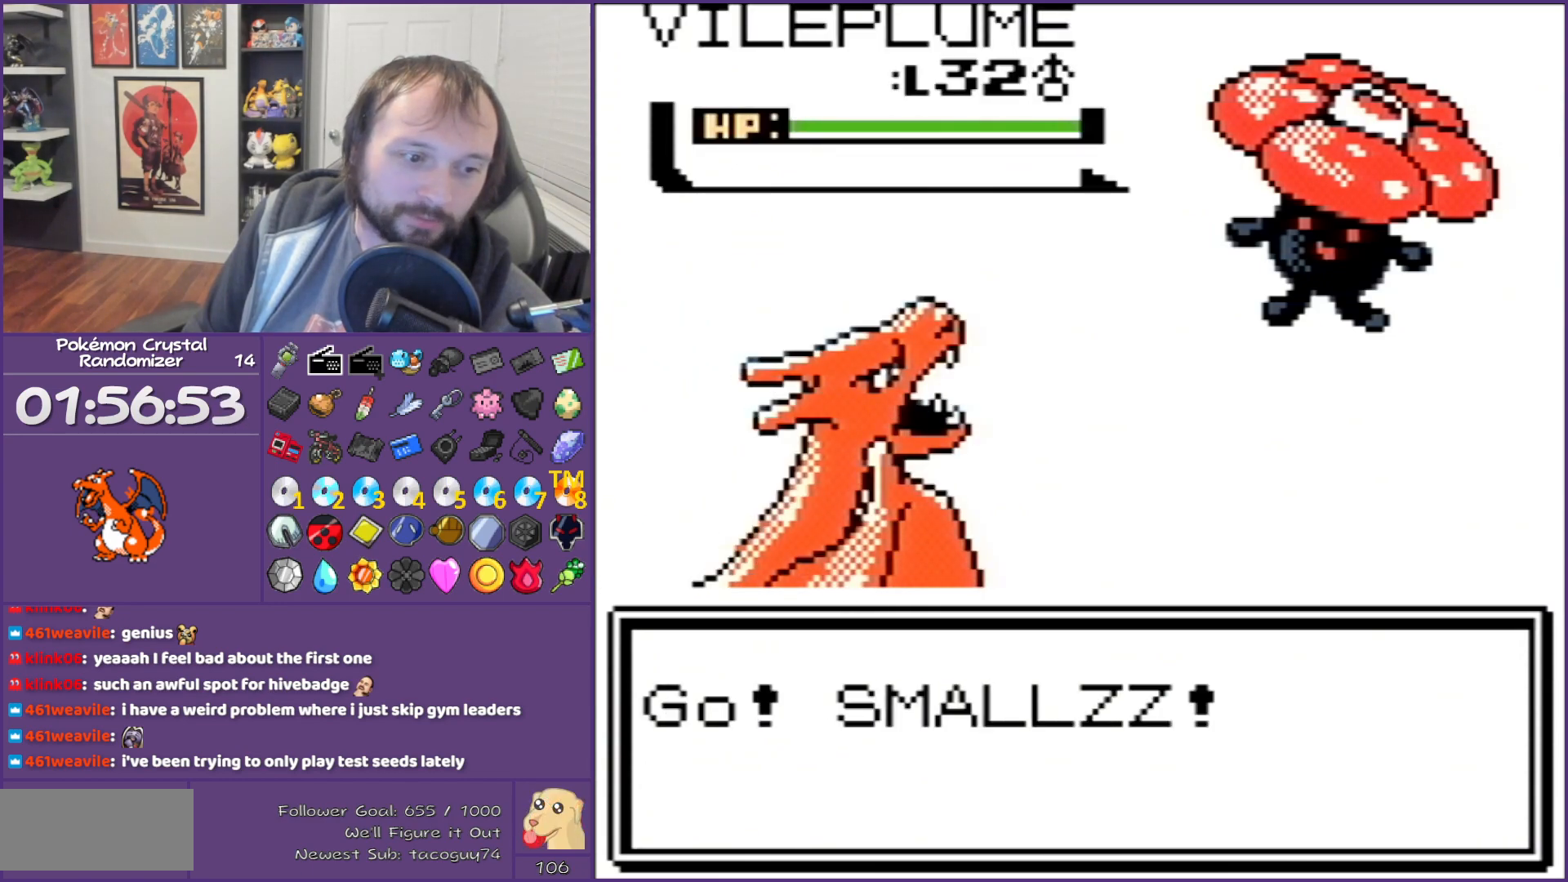
{"buttons": ["B"], "events": []}
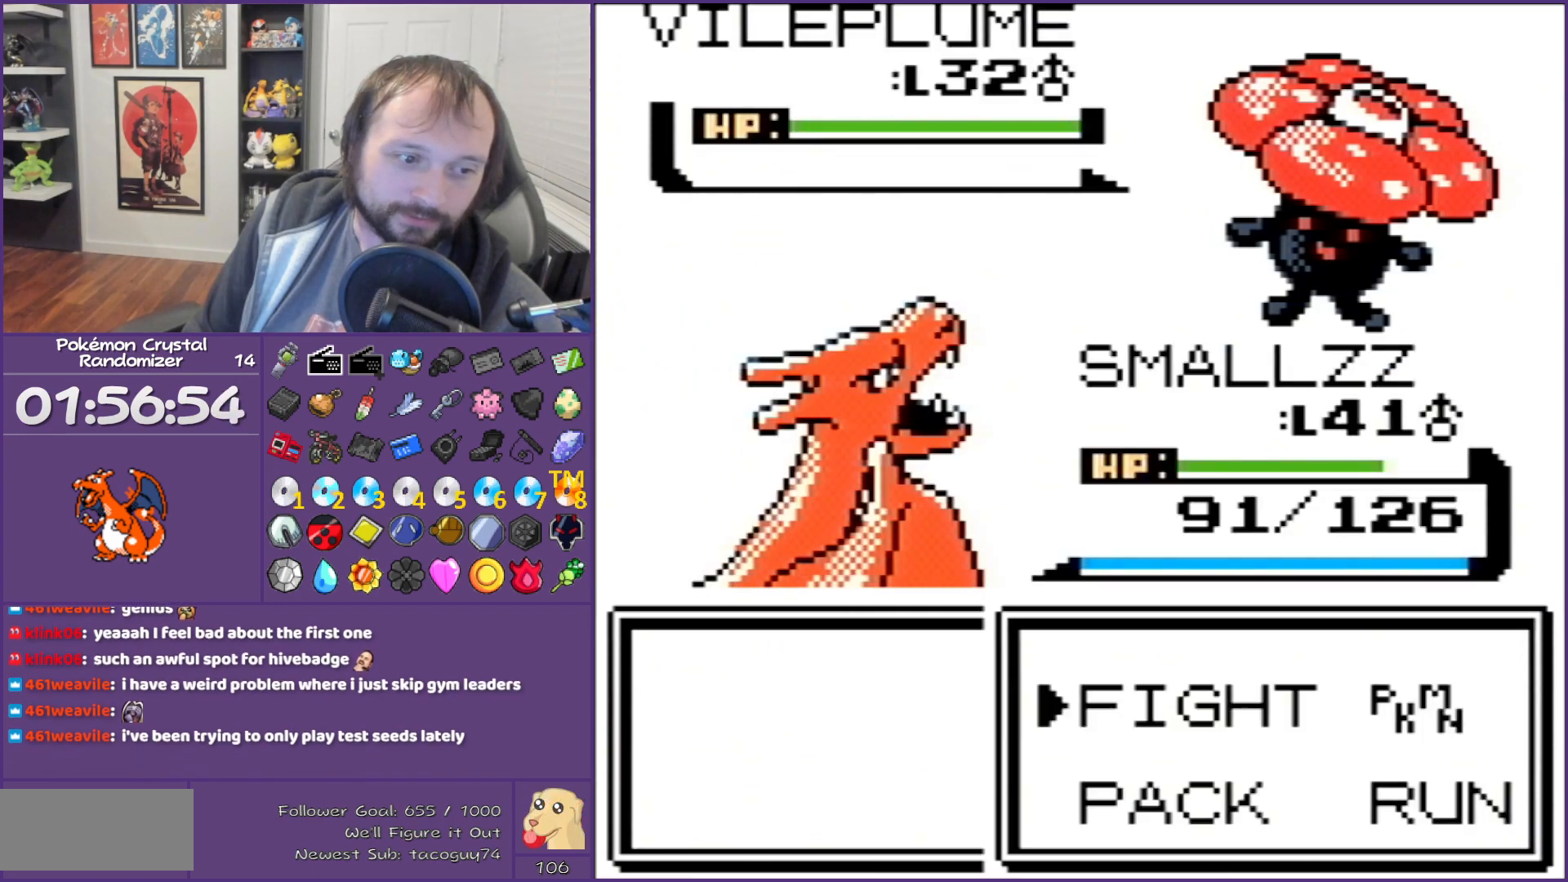
{"buttons": [], "events": [[400, "B", "up"]]}
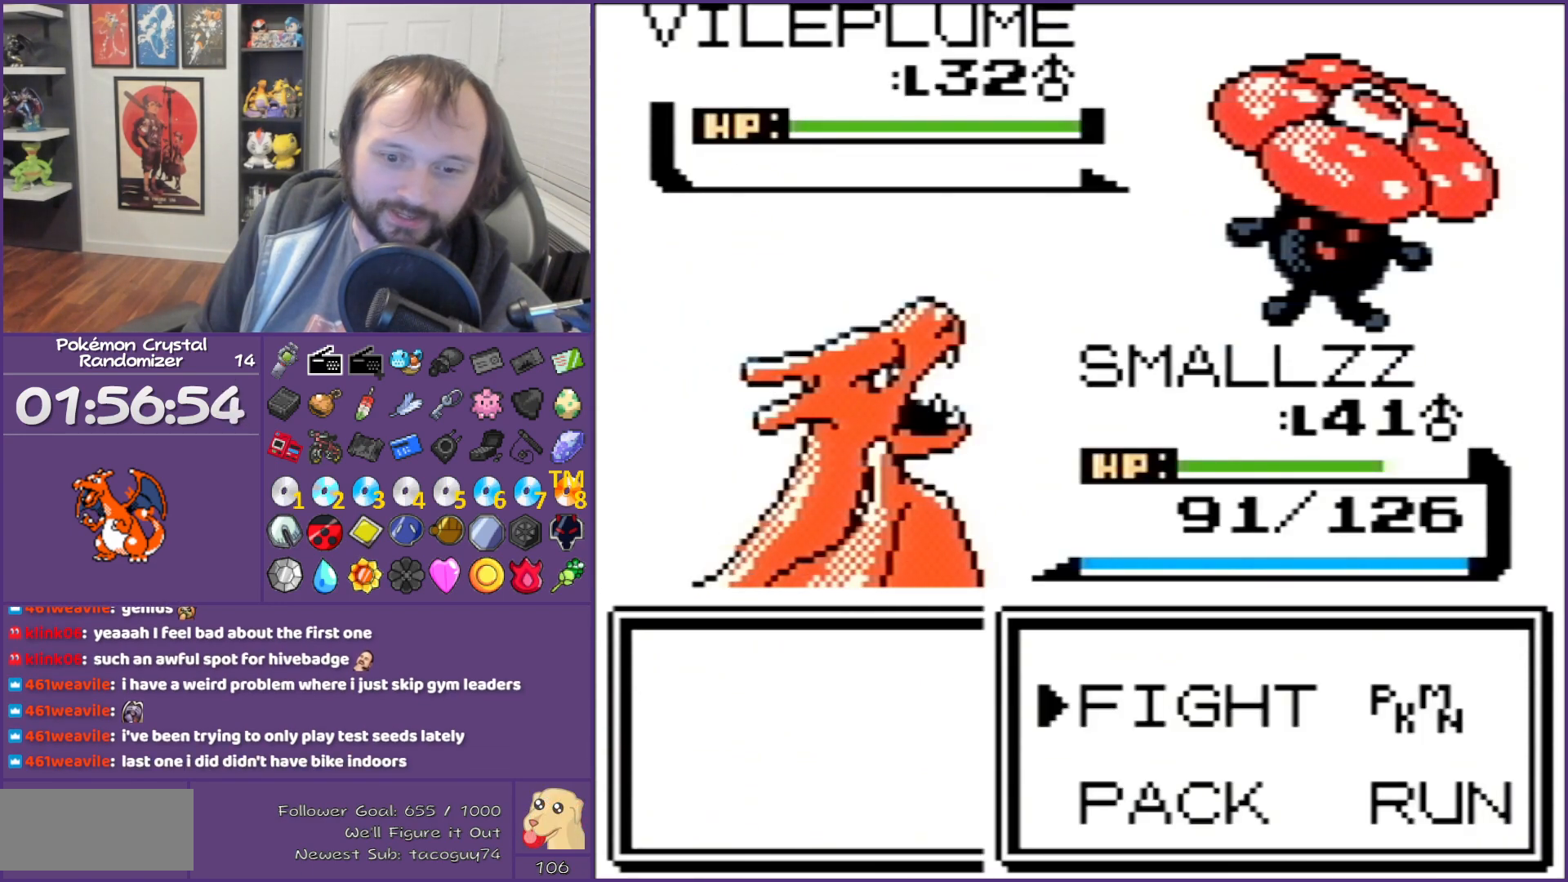
{"buttons": ["DPAD_DOWN"], "events": [[83, "A", "down"], [250, "A", "up"], [250, "DPAD_DOWN", "down"], [333, "DPAD_DOWN", "up"], [500, "DPAD_DOWN", "down"]]}
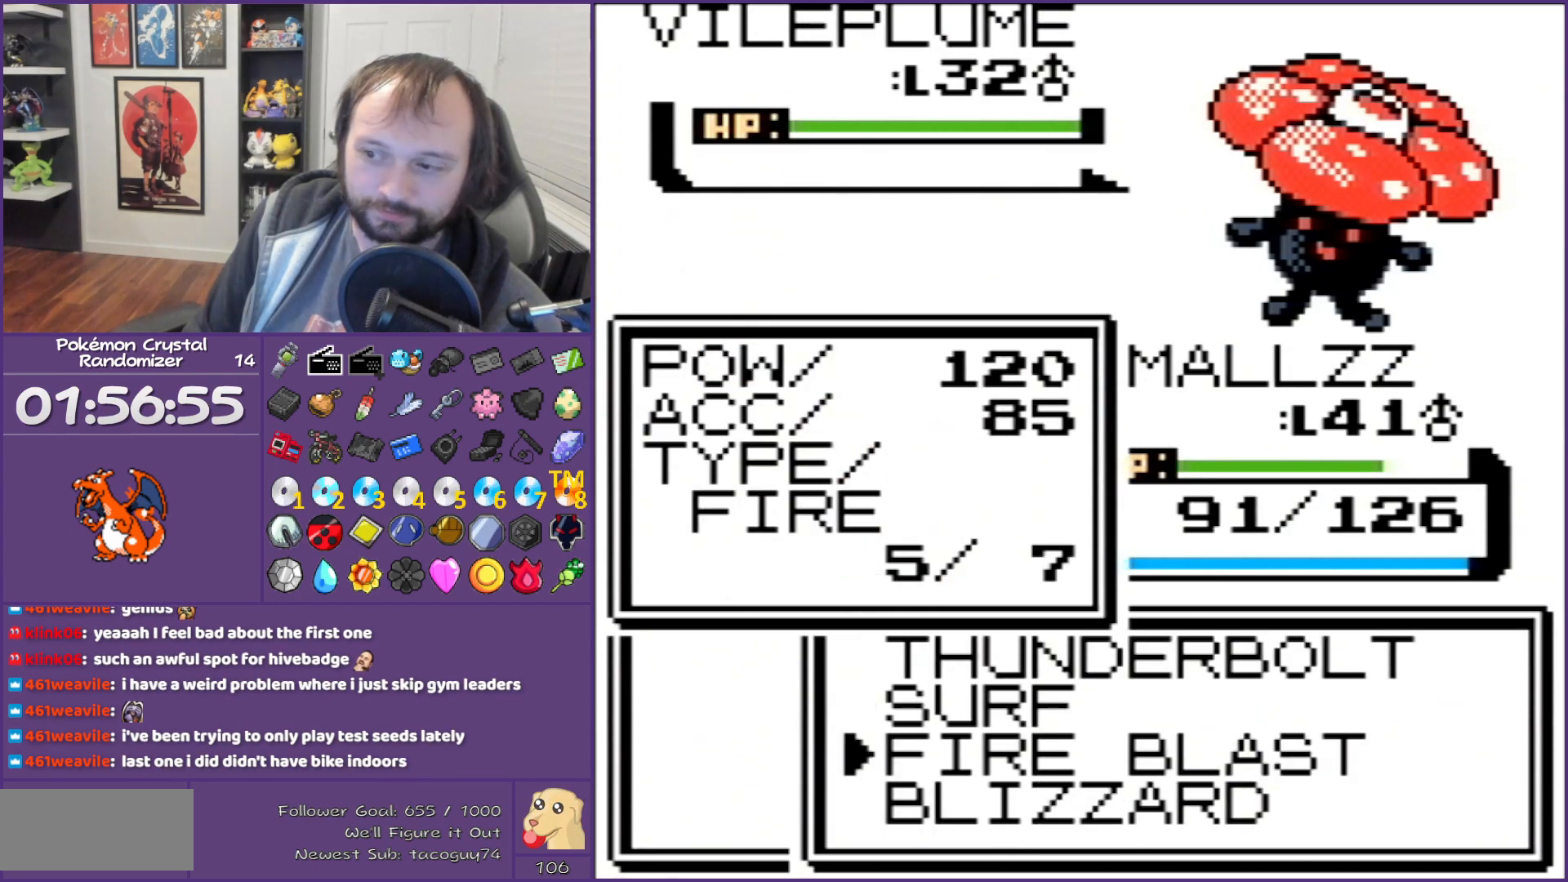
{"buttons": ["A"], "events": [[50, "A", "down"], [50, "DPAD_DOWN", "up"], [183, "A", "up"], [217, "A", "down"], [333, "A", "up"], [467, "A", "down"]]}
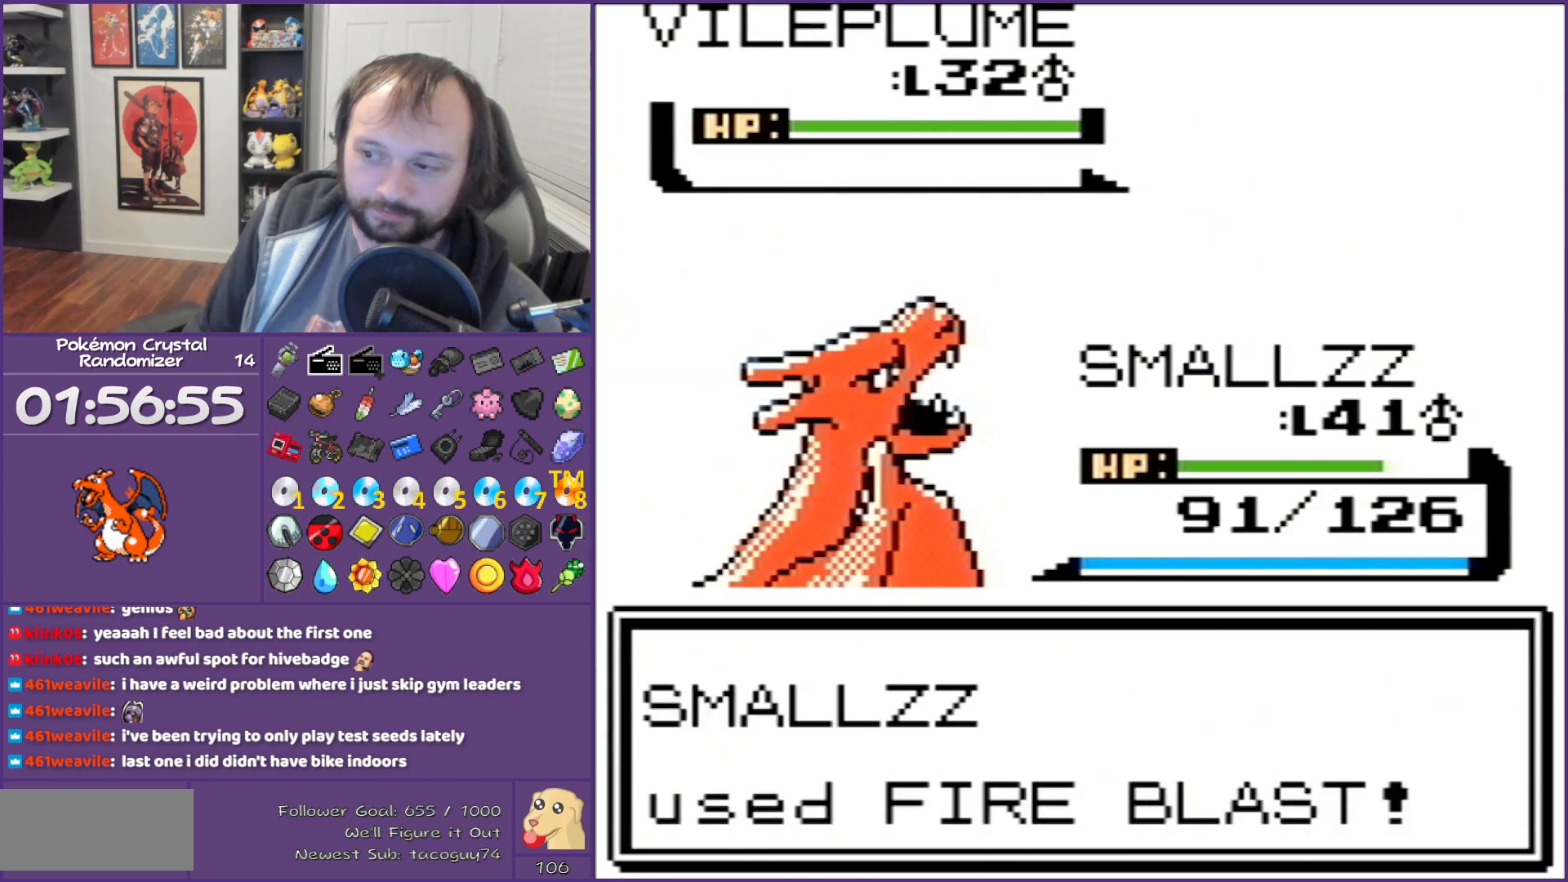
{"buttons": ["B"], "events": [[50, "A", "up"], [217, "B", "down"]]}
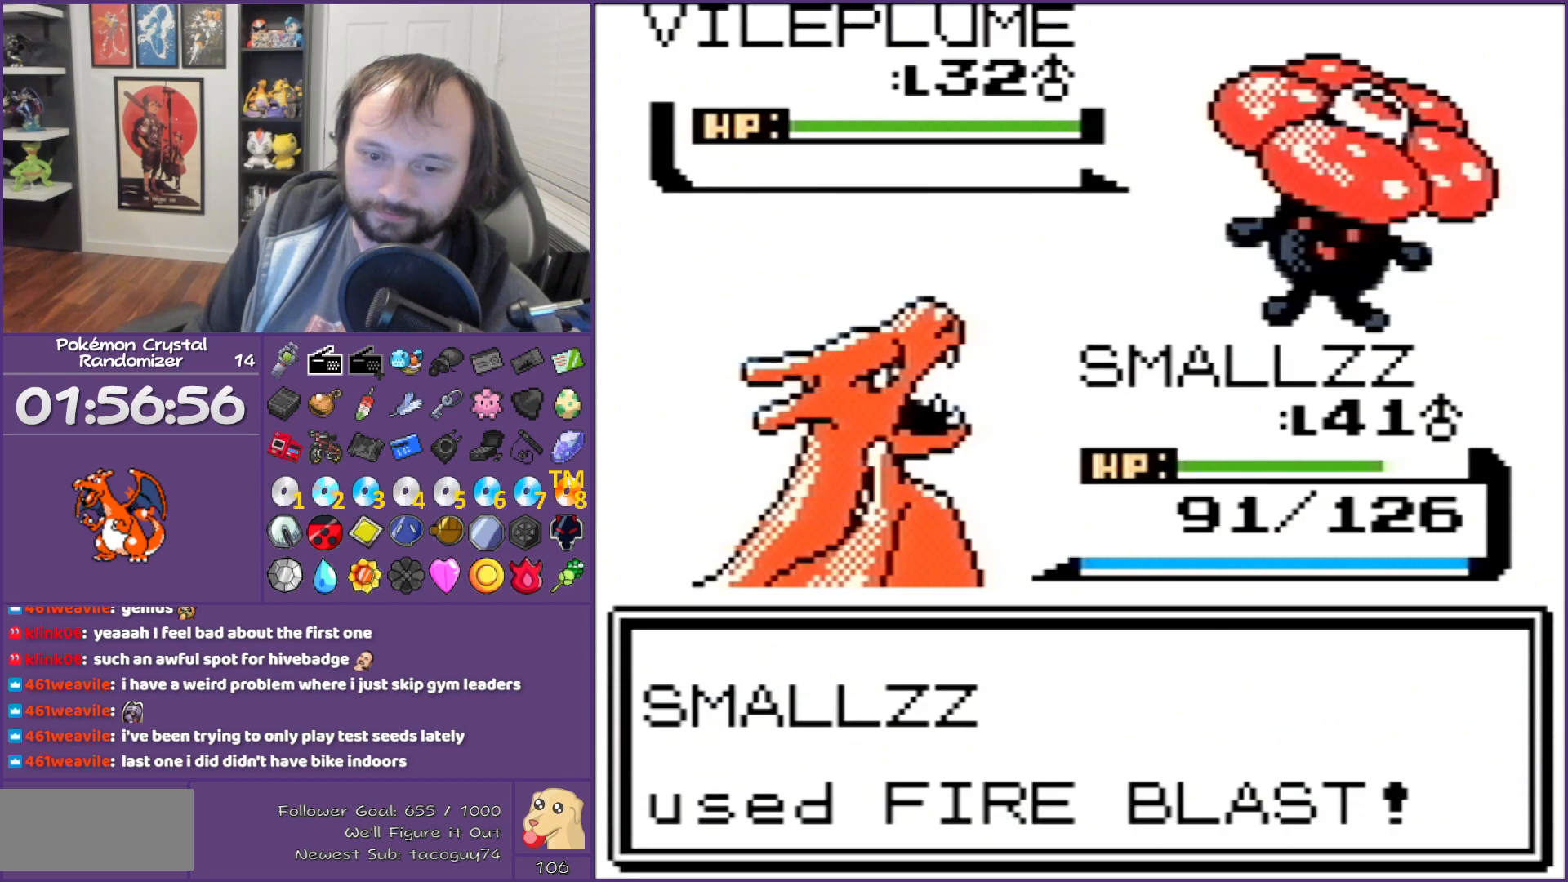
{"buttons": ["B"], "events": []}
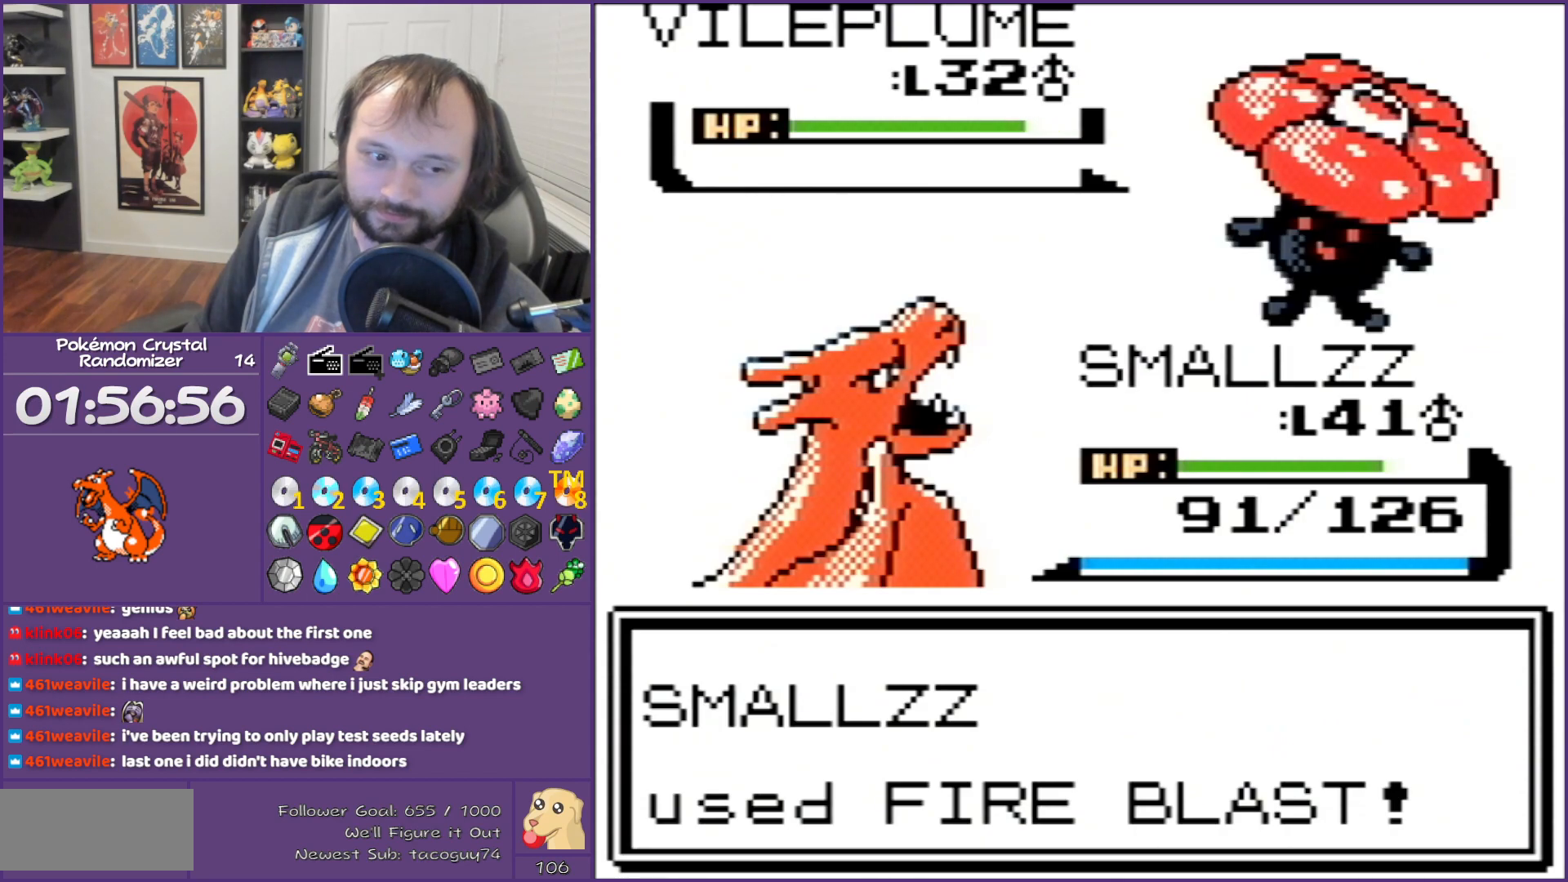
{"buttons": ["B"], "events": []}
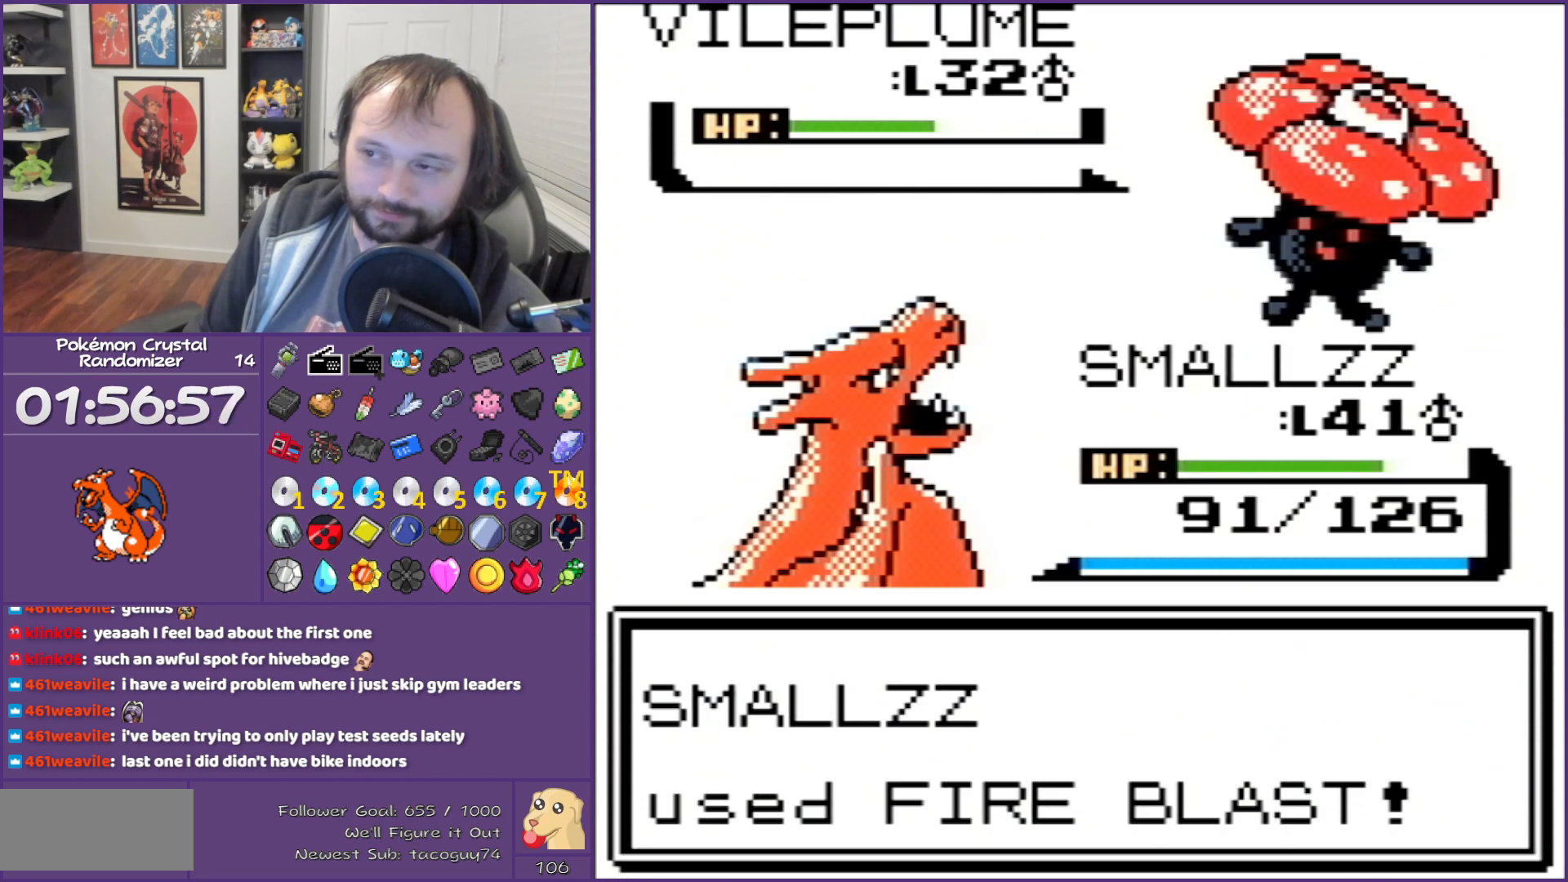
{"buttons": ["B"], "events": []}
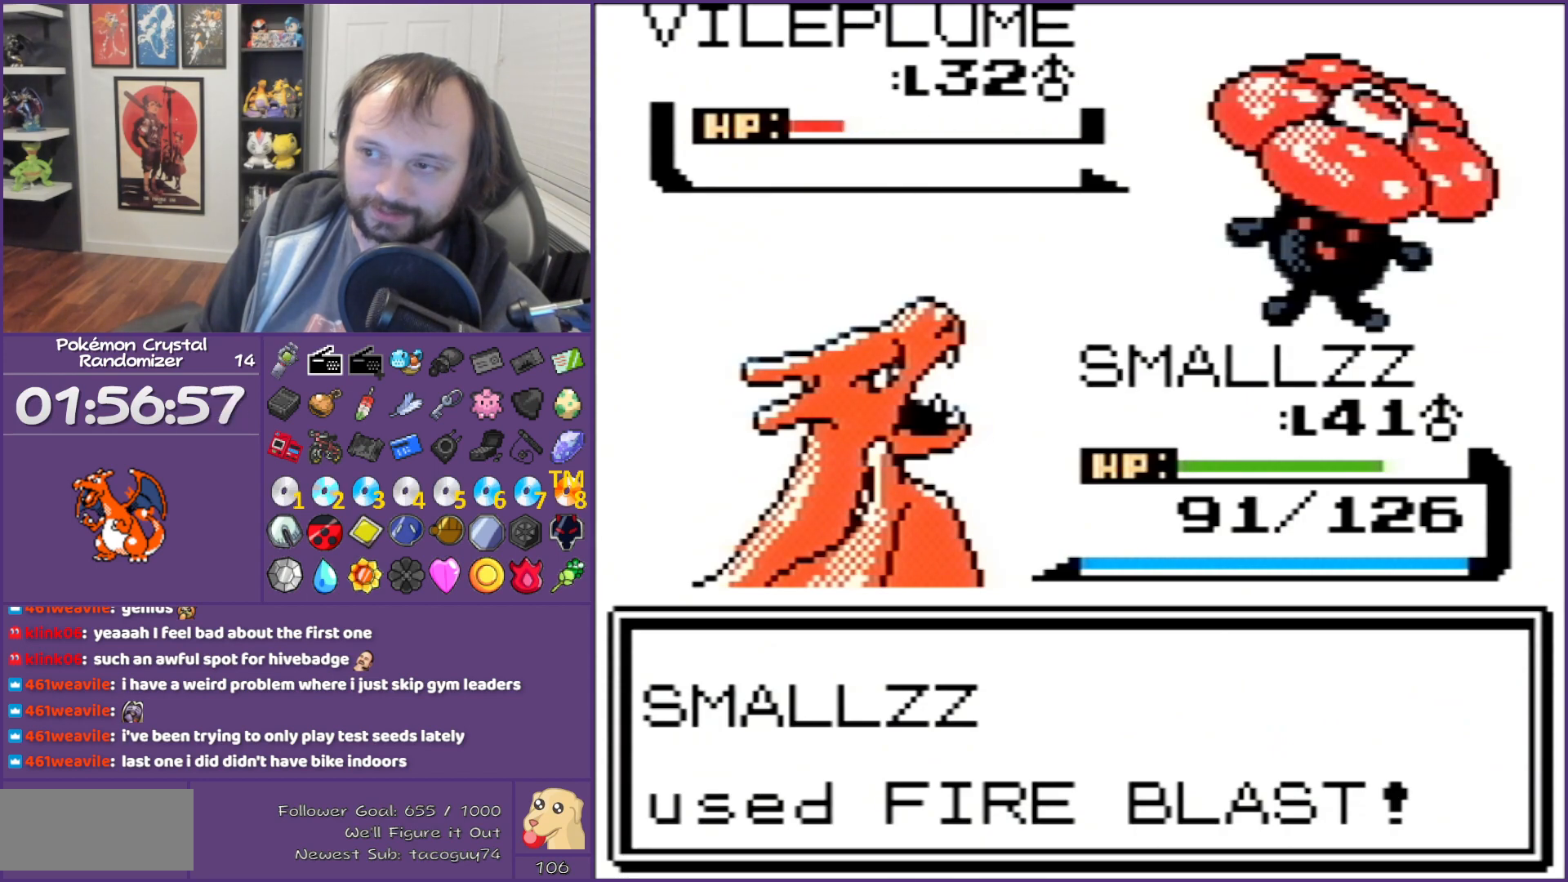
{"buttons": ["B"], "events": []}
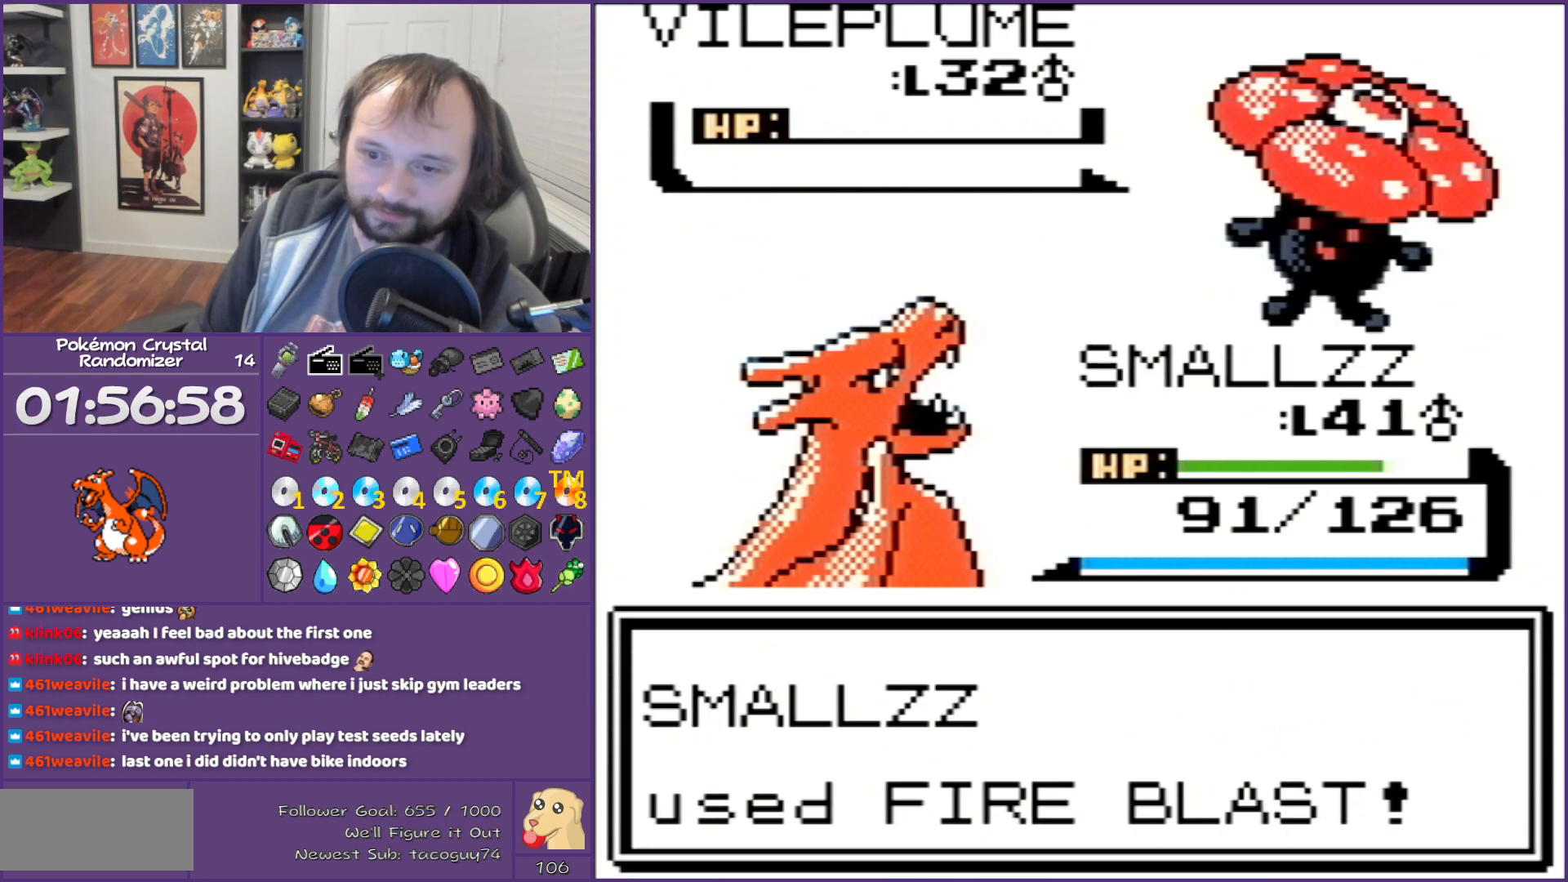
{"buttons": ["B"], "events": []}